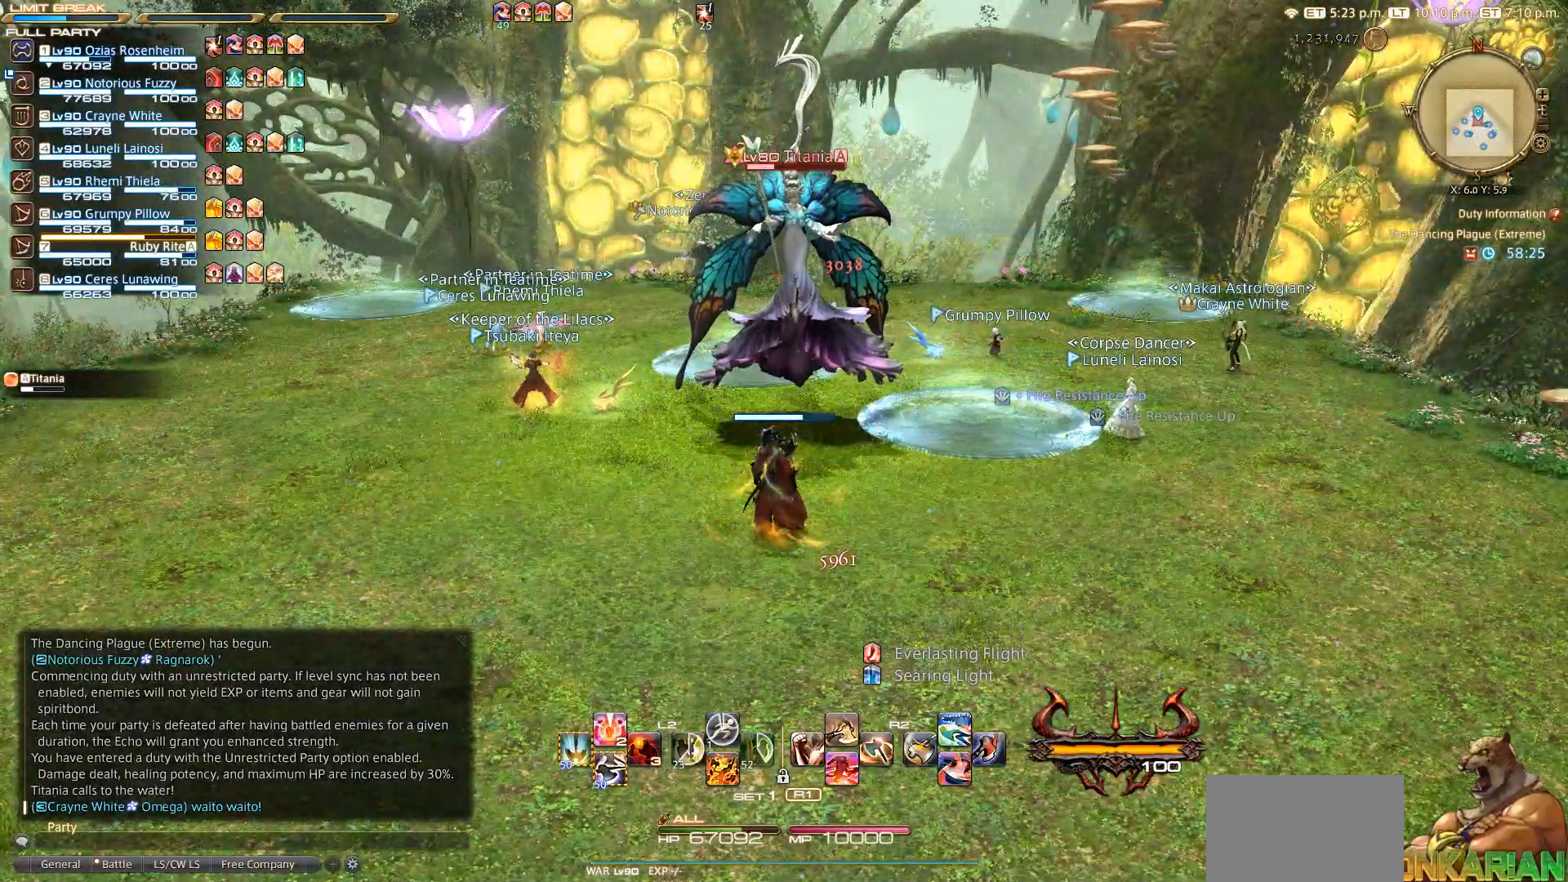
Gameplay with a controller (PlayStation layout); each line is a JSON object with the inputs held at the frame after it. "events" lists button and stick changes between this image and that frame as [ms after this image, input, new state], when the widget could be followed in between. Not read: R3.
{"buttons": [], "left_stick": "center", "right_stick": "center", "events": []}
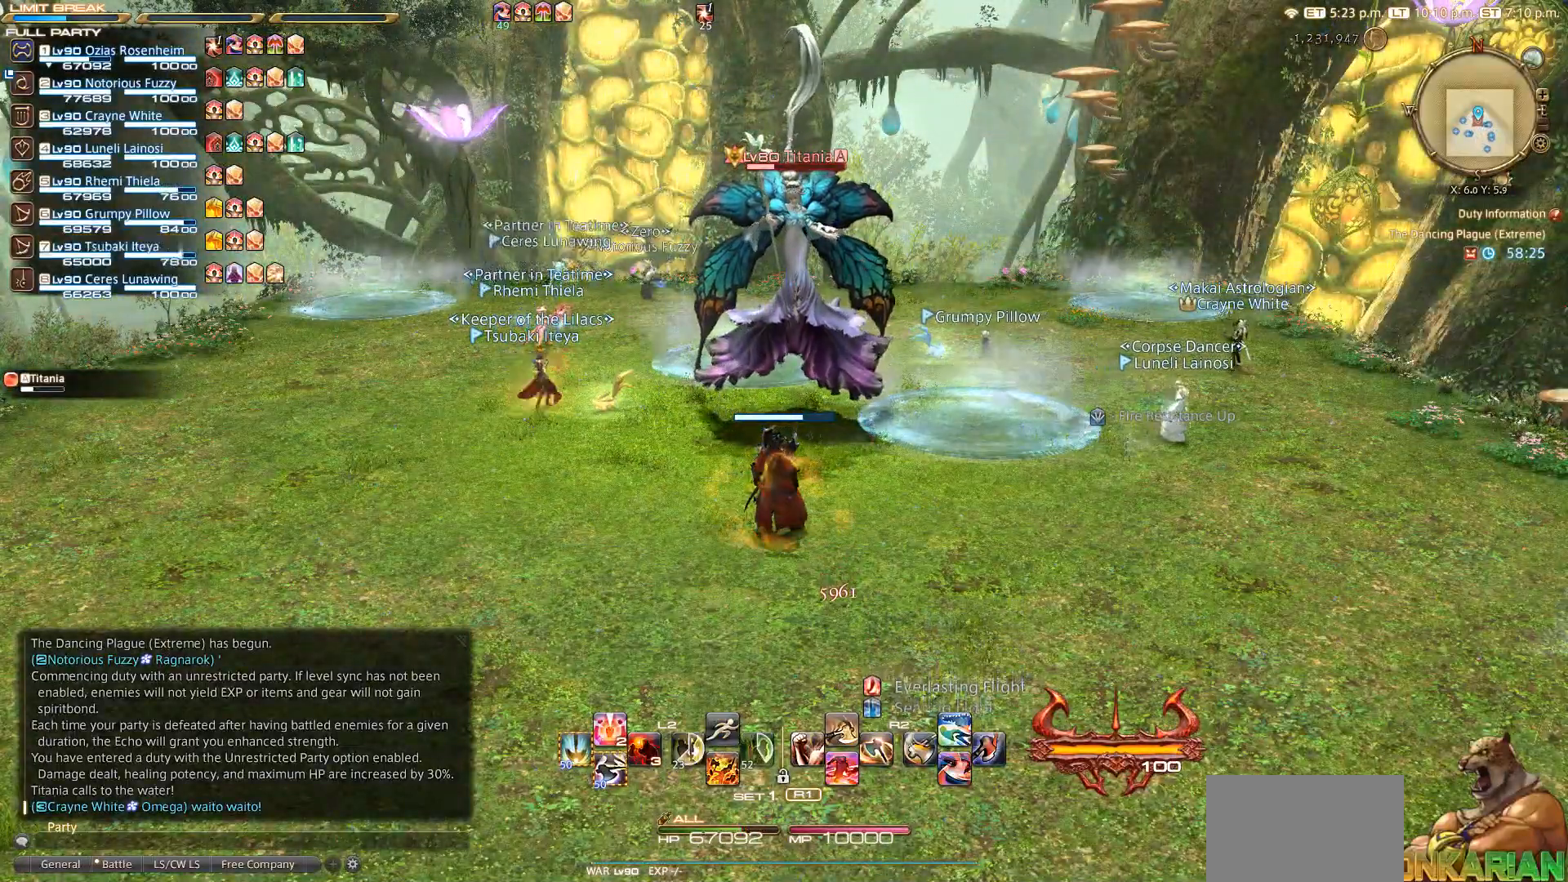
{"buttons": [], "left_stick": "center", "right_stick": "center", "events": []}
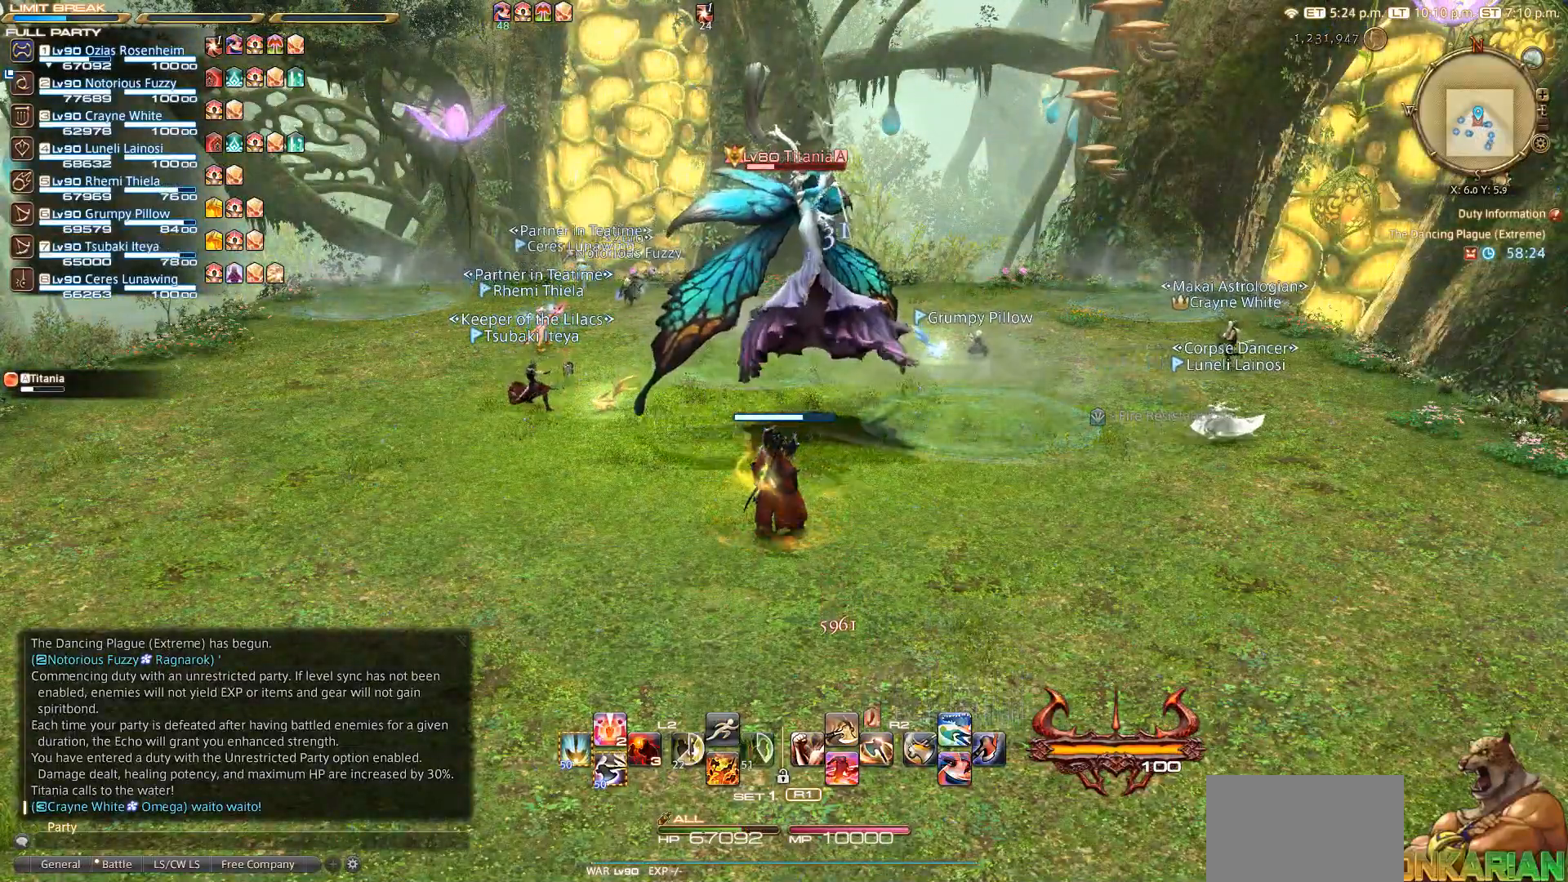
{"buttons": [], "left_stick": "center", "right_stick": "center", "events": []}
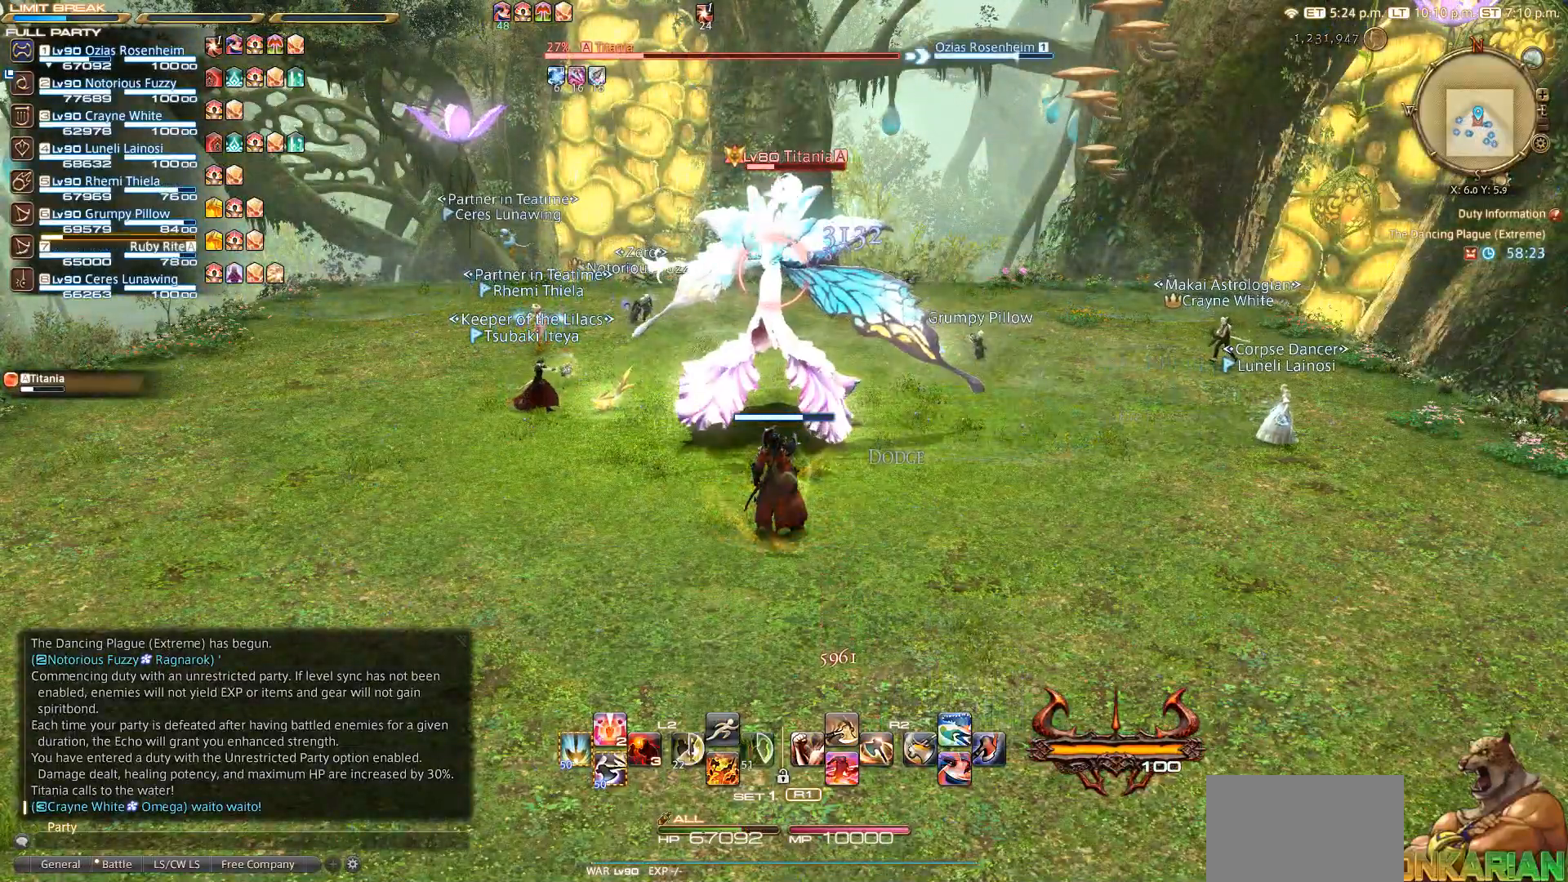
{"buttons": [], "left_stick": "center", "right_stick": "center", "events": []}
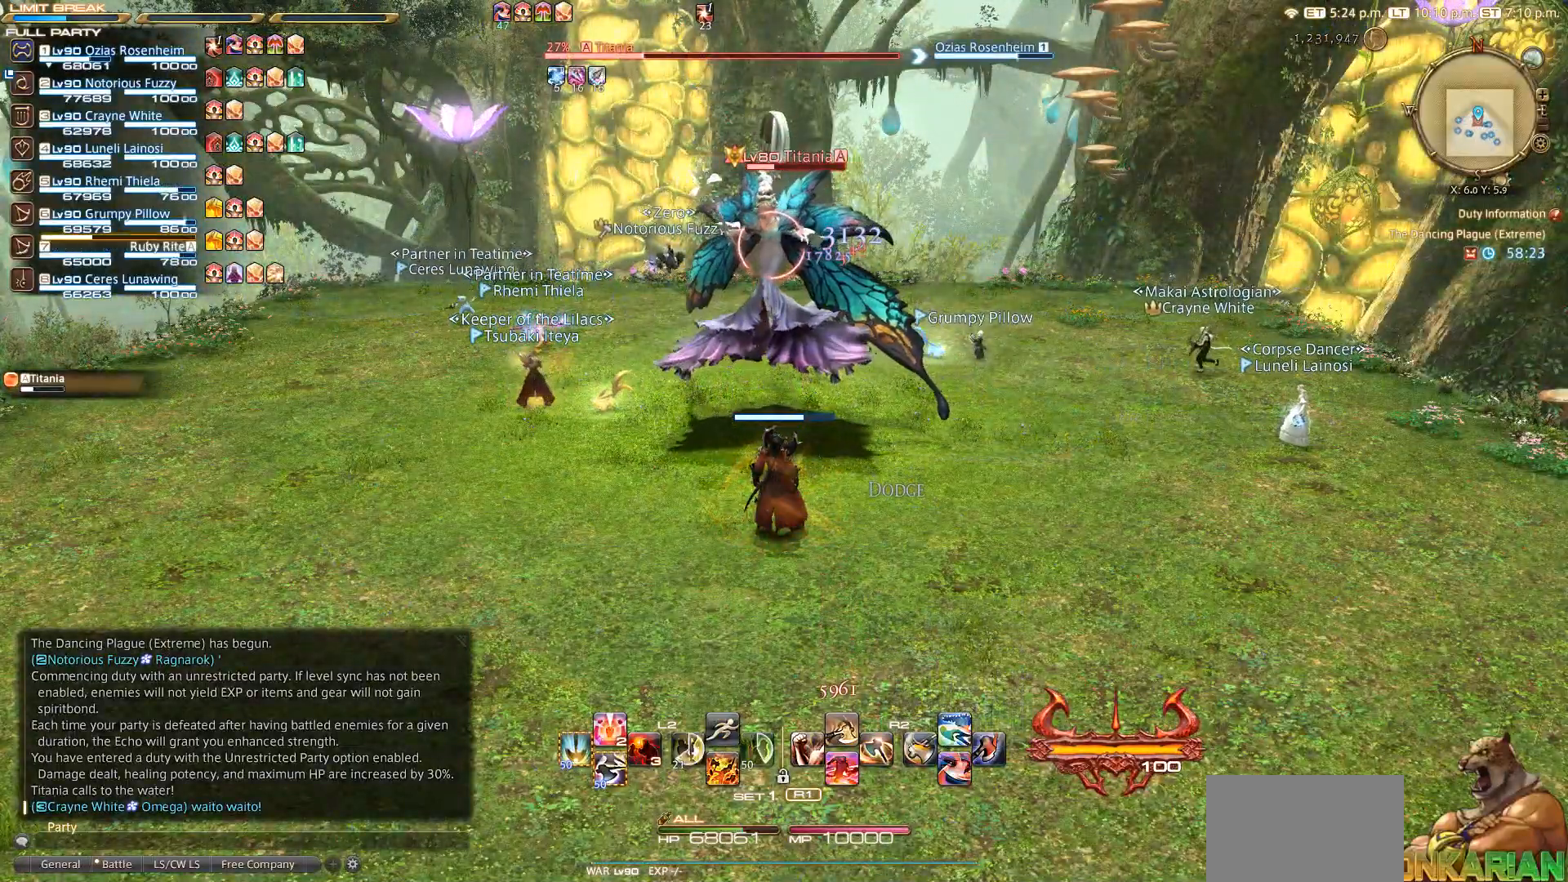
{"buttons": [], "left_stick": "center", "right_stick": "center", "events": []}
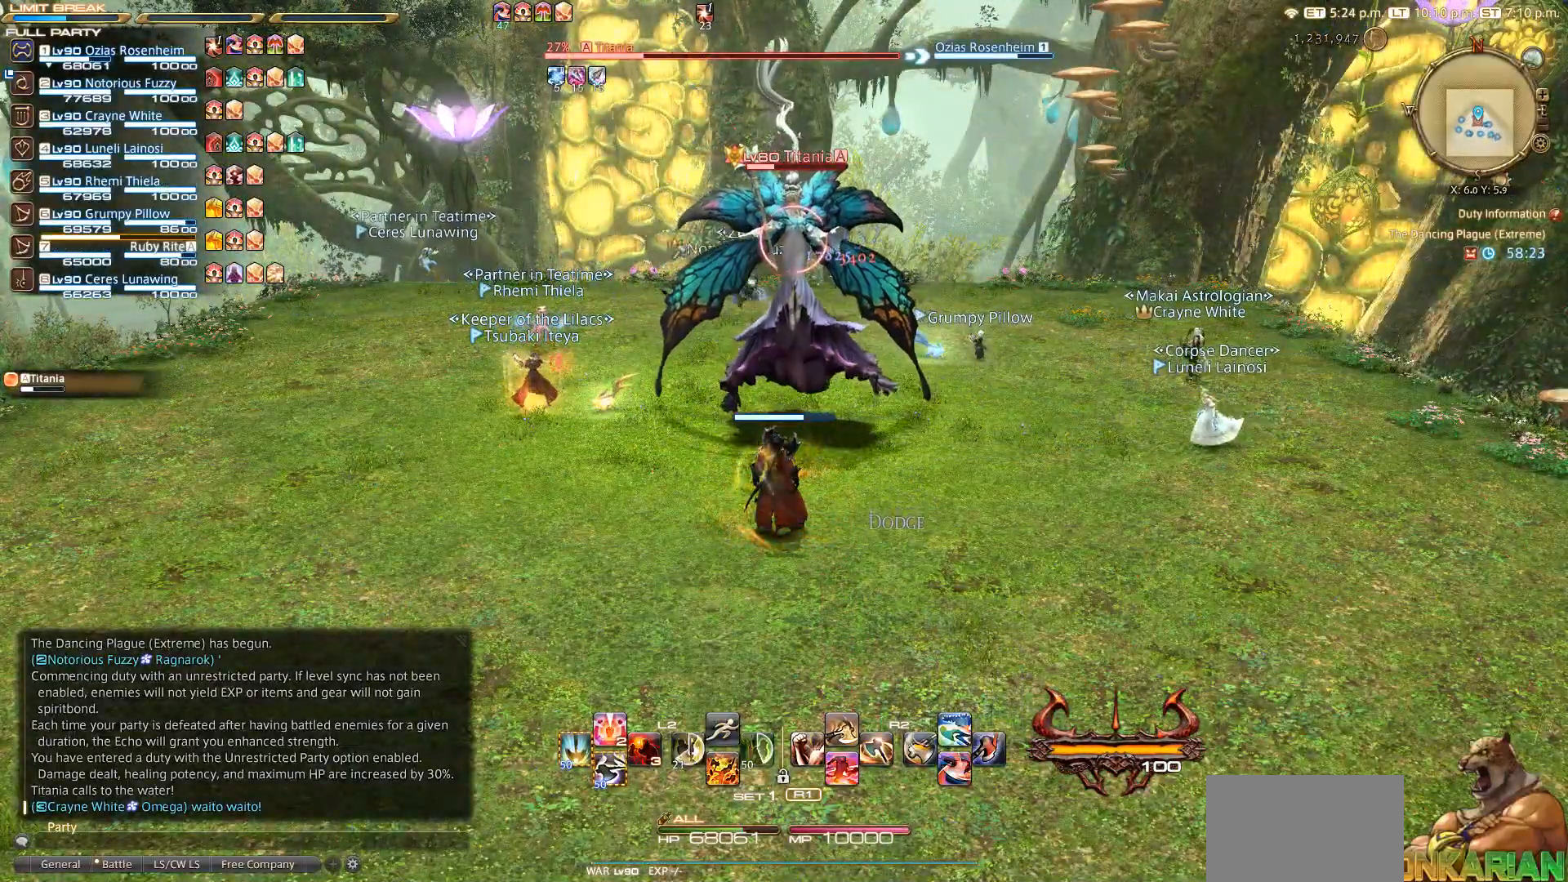
{"buttons": [], "left_stick": "center", "right_stick": "center", "events": []}
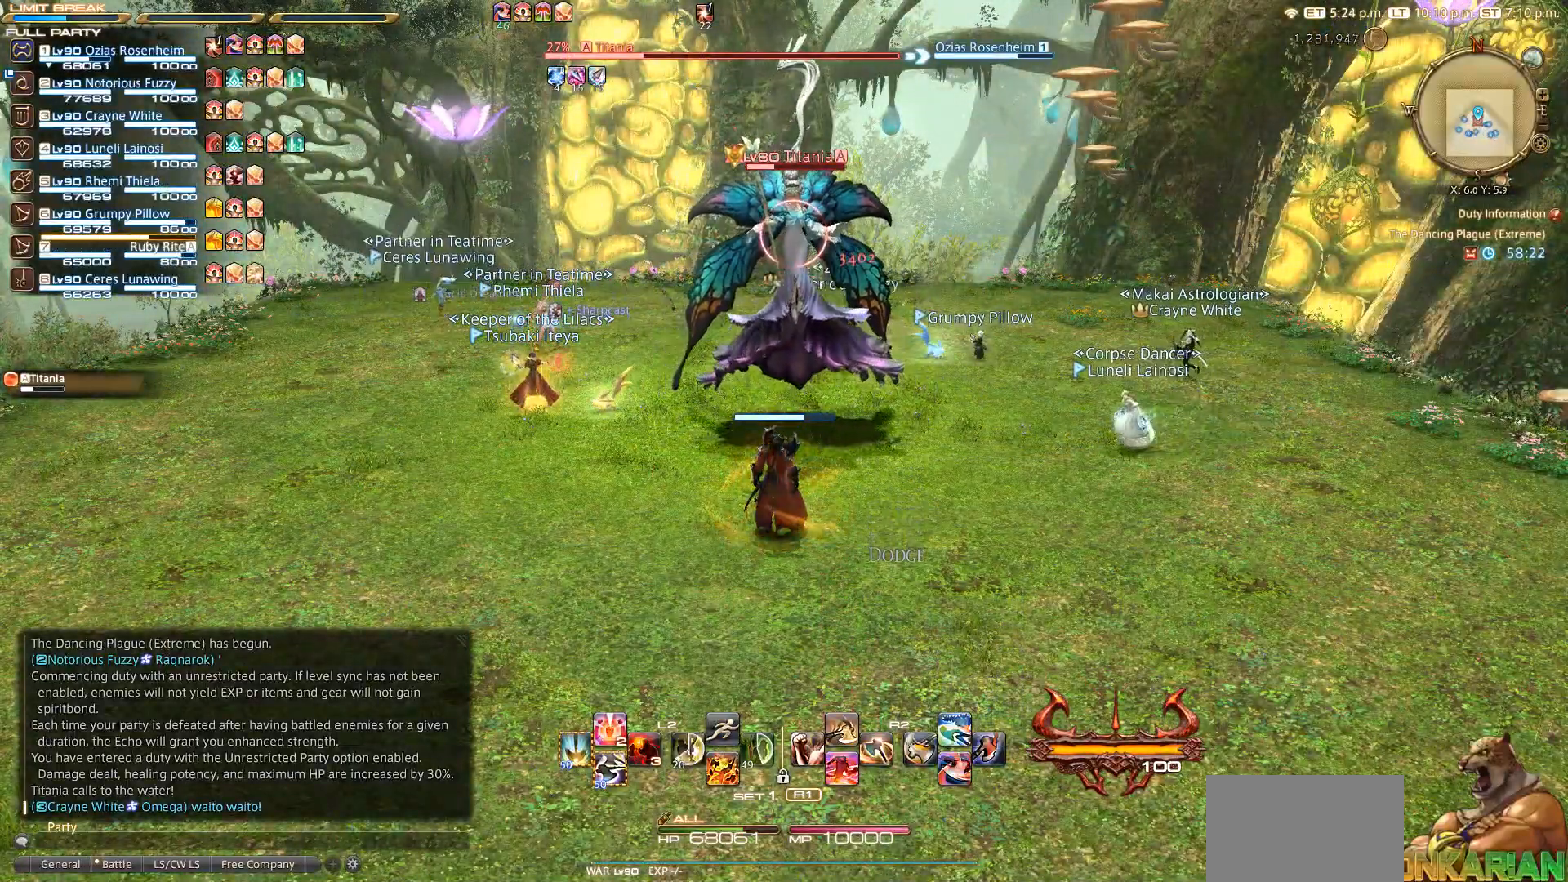
{"buttons": [], "left_stick": "center", "right_stick": "center", "events": []}
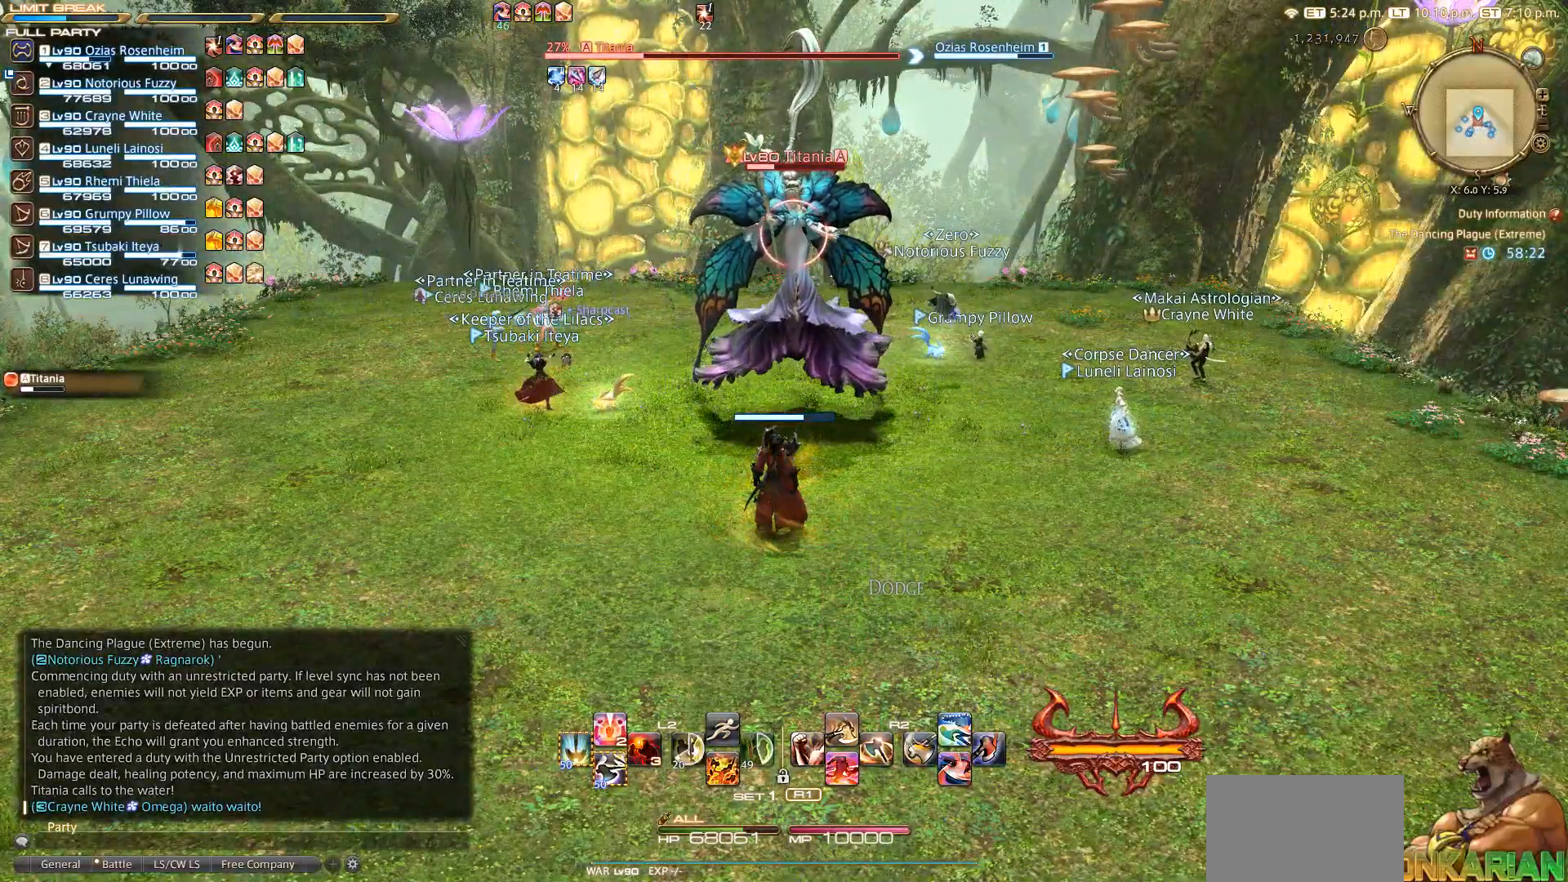
{"buttons": ["CIRCLE"], "left_stick": "center", "right_stick": "center", "events": [[350, "CIRCLE", "down"]]}
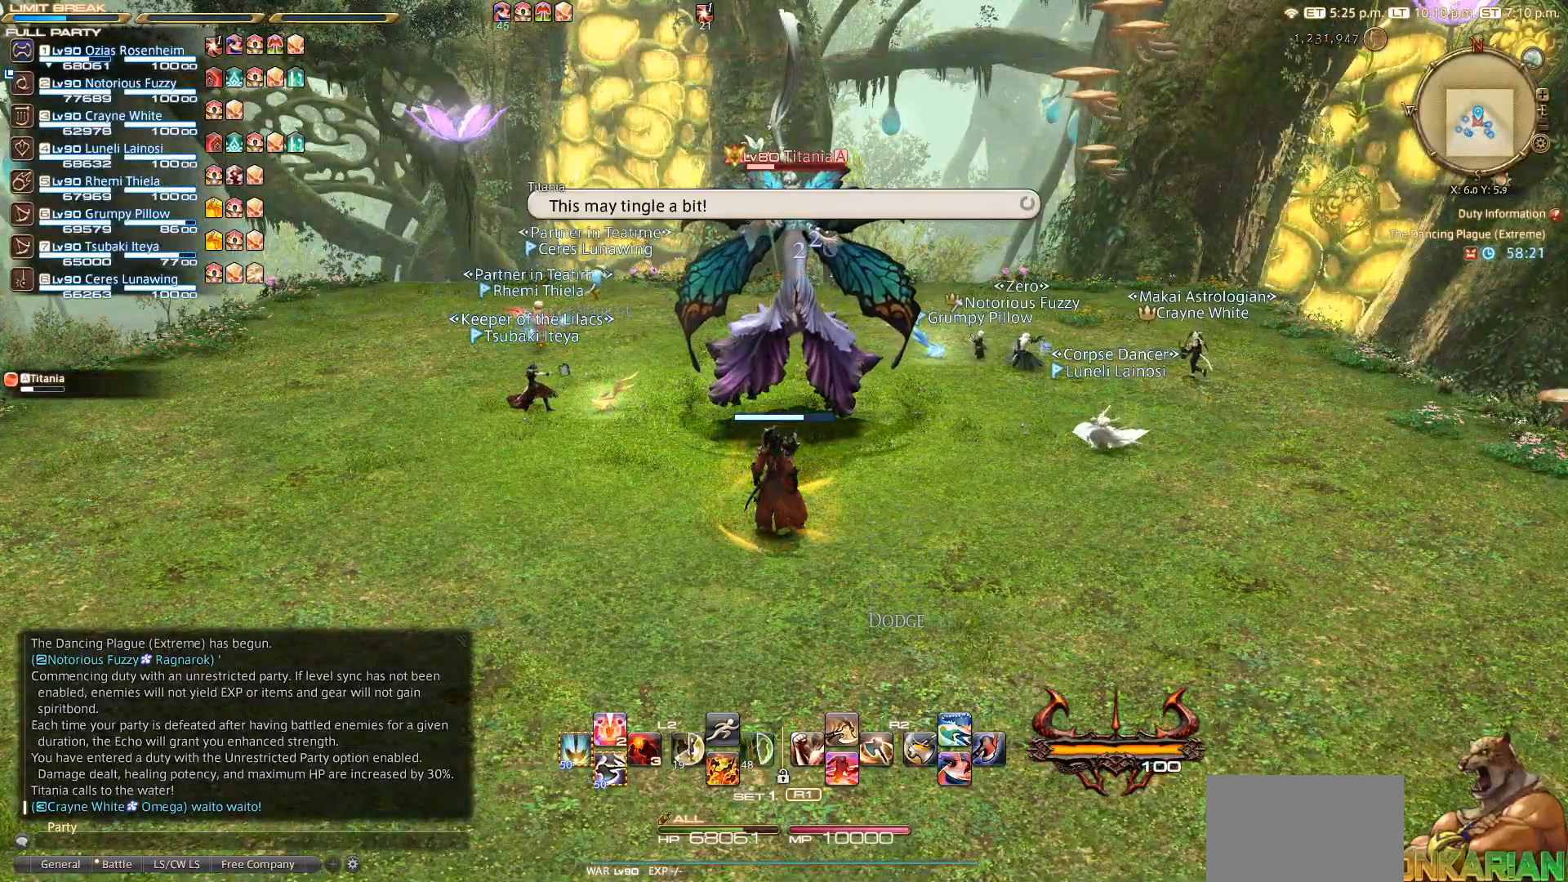
{"buttons": ["CIRCLE"], "left_stick": "center", "right_stick": "center", "events": [[33, "CIRCLE", "up"], [317, "CIRCLE", "down"], [367, "CIRCLE", "up"], [433, "CIRCLE", "down"]]}
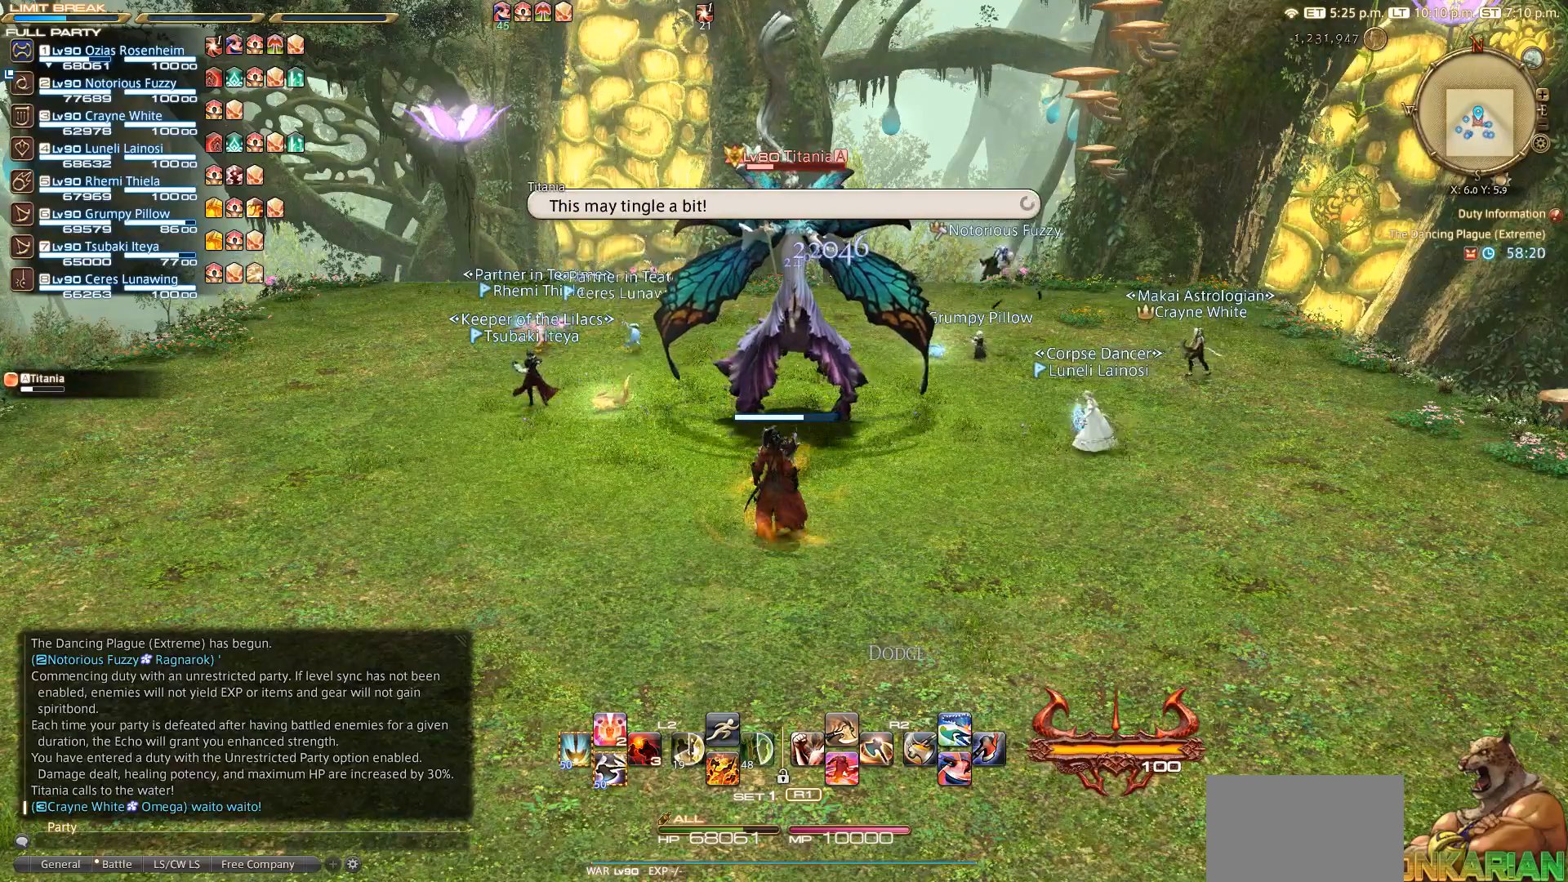
{"buttons": [], "left_stick": "center", "right_stick": "center", "events": [[33, "CIRCLE", "up"], [83, "CIRCLE", "down"], [350, "CIRCLE", "up"]]}
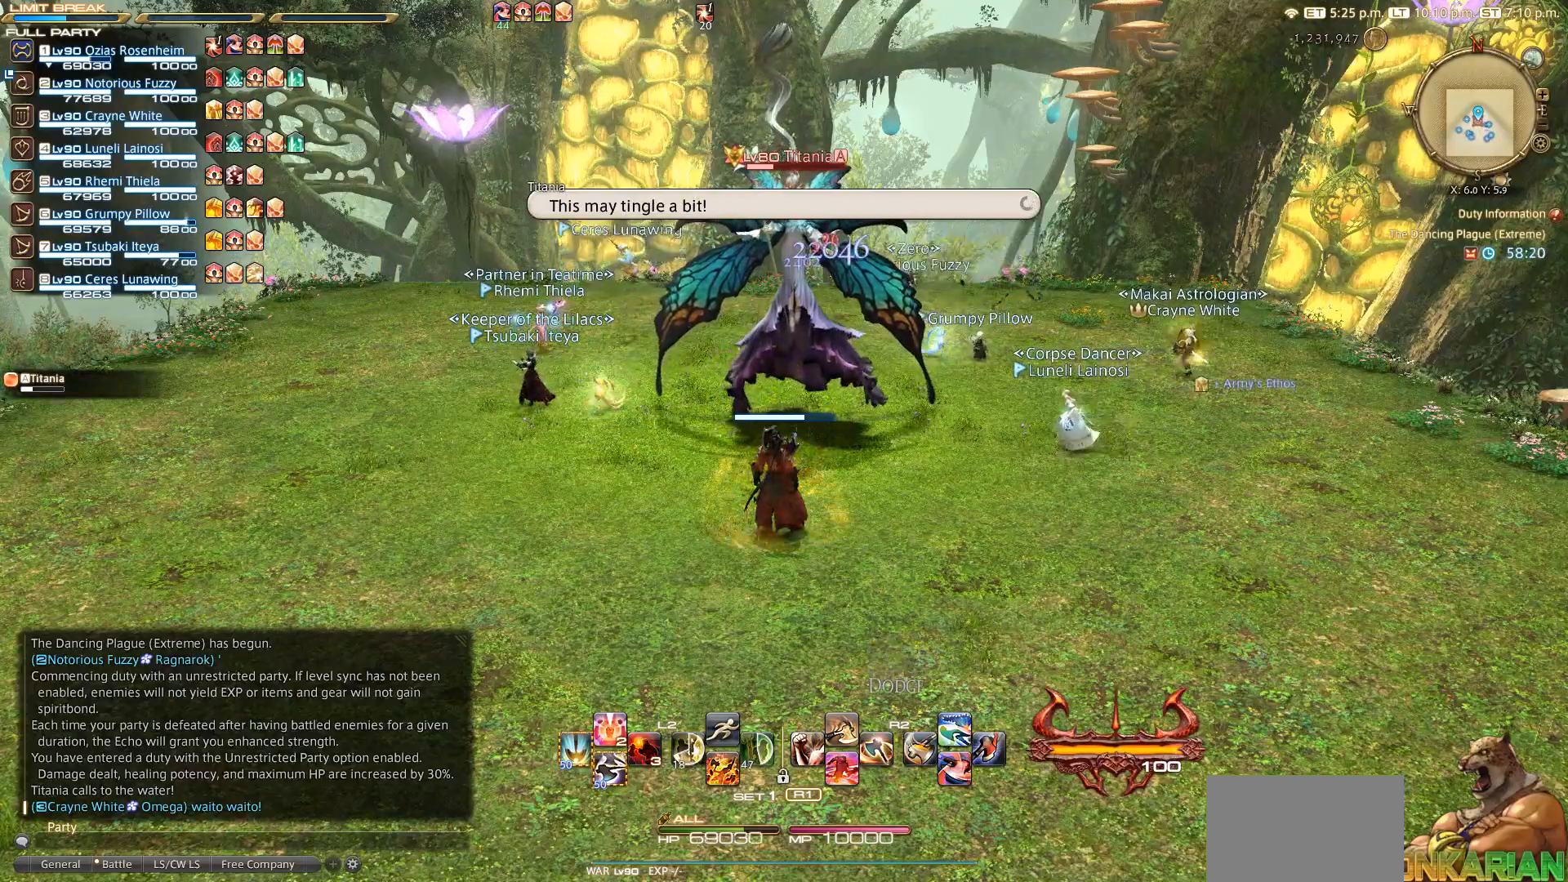
{"buttons": [], "left_stick": "center", "right_stick": "center", "events": [[50, "CIRCLE", "down"], [117, "CIRCLE", "up"]]}
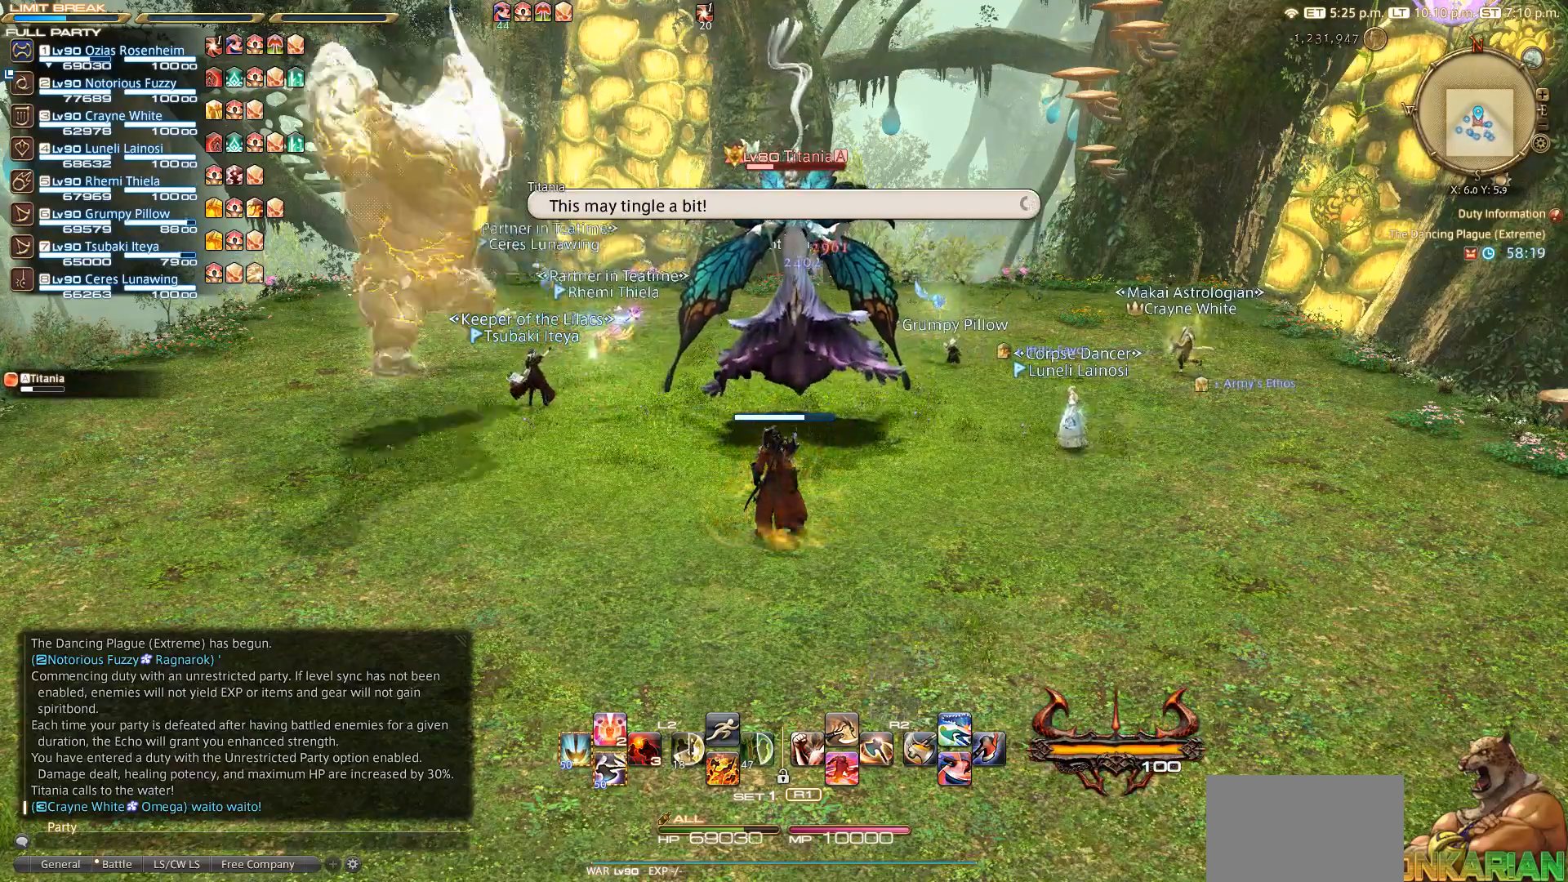
{"buttons": [], "left_stick": "center", "right_stick": "down", "events": [[183, "right_stick", "down"]]}
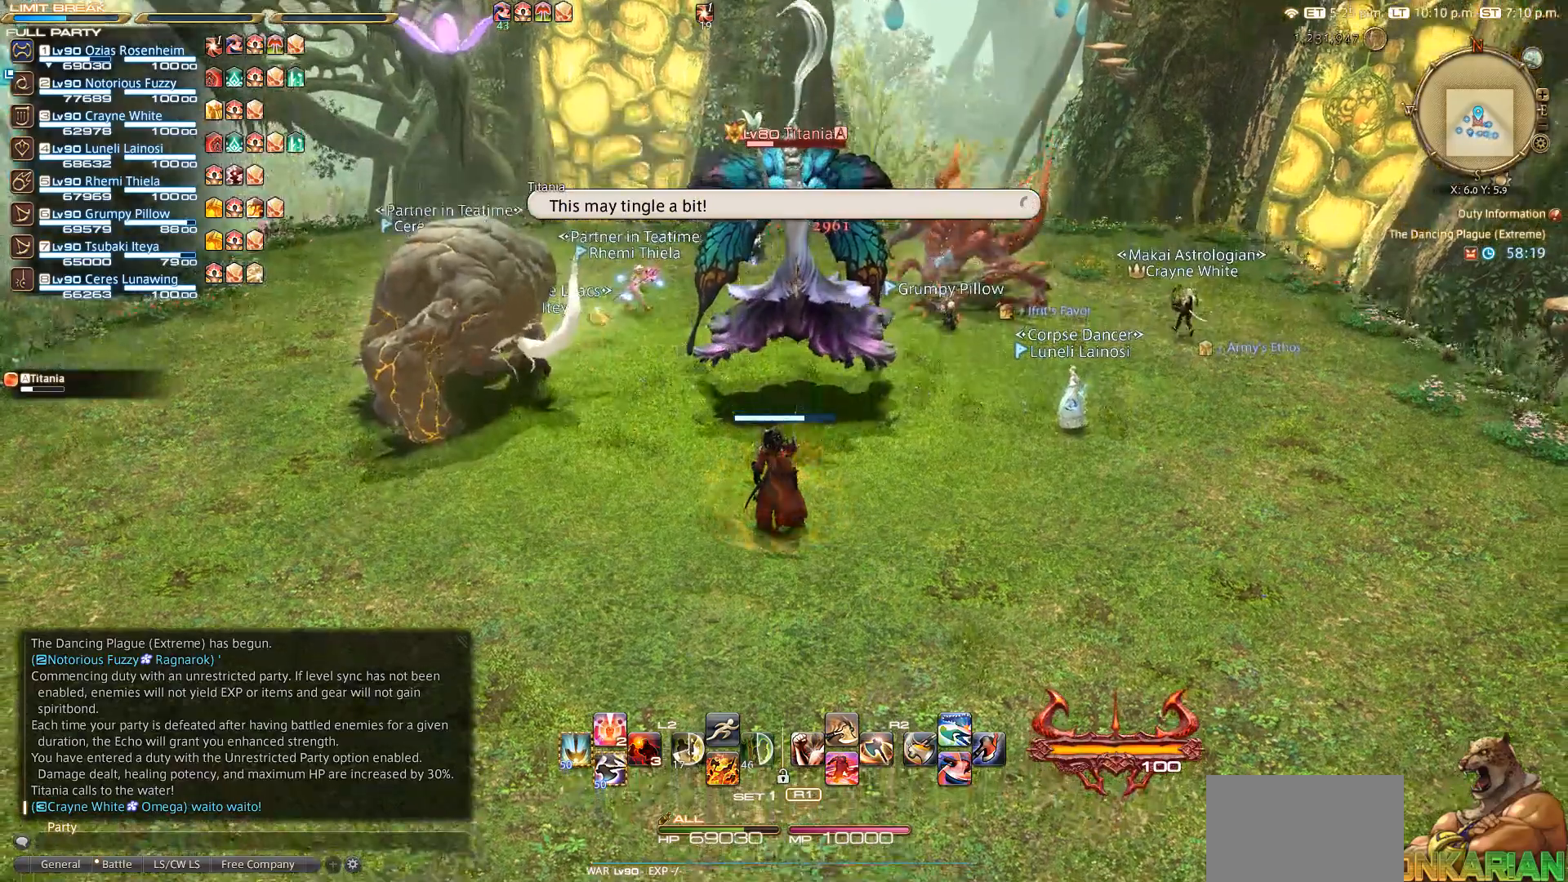
{"buttons": [], "left_stick": "center", "right_stick": "center", "events": [[83, "right_stick", "center"]]}
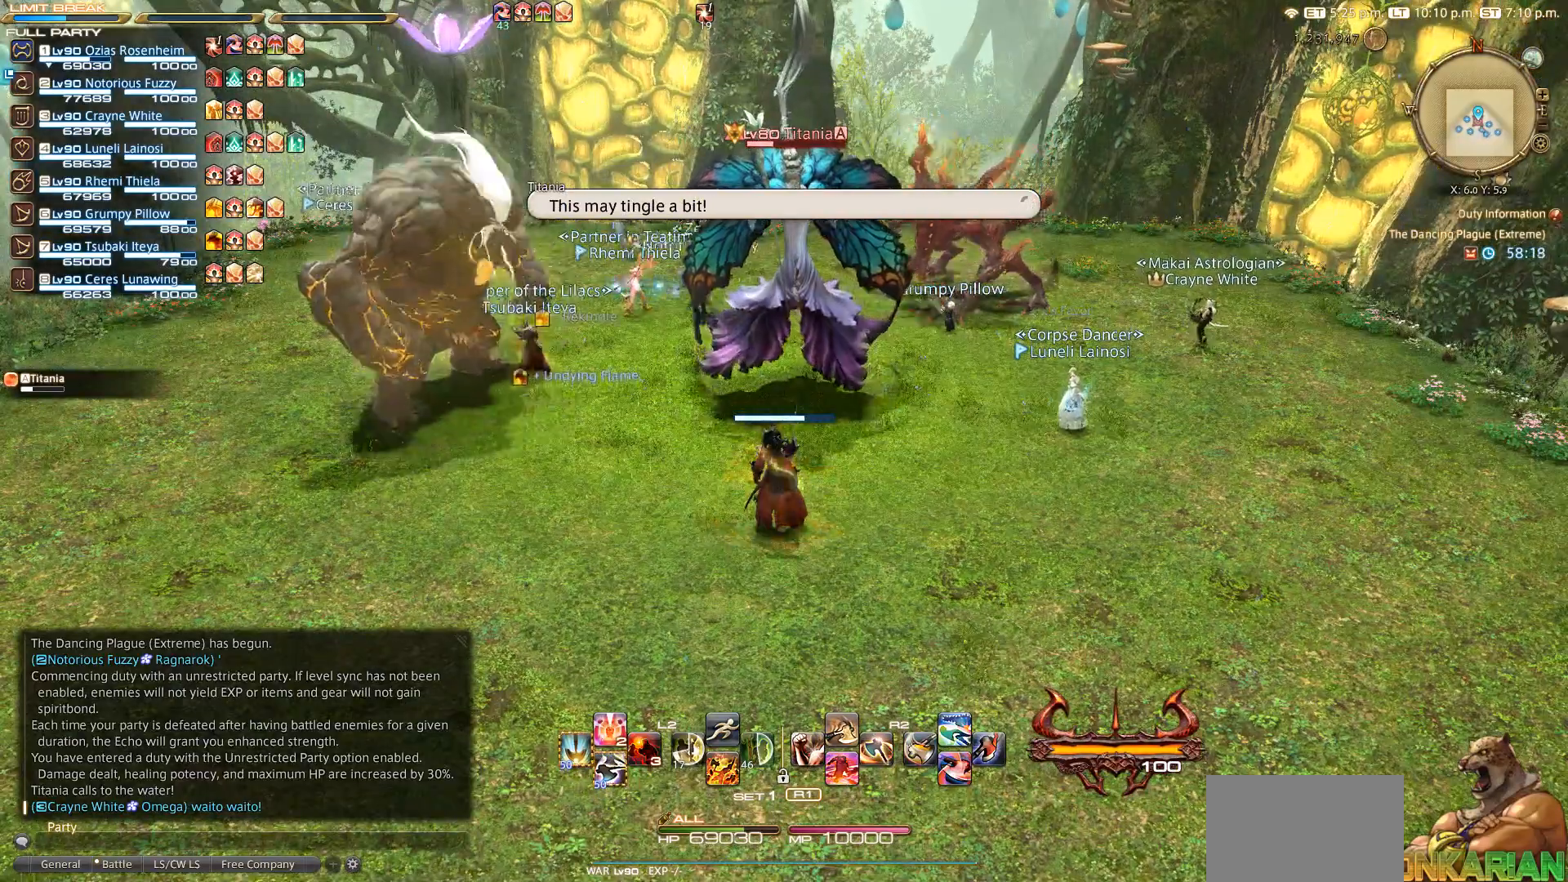
{"buttons": [], "left_stick": "center", "right_stick": "center", "events": [[200, "R1", "down"], [283, "R1", "up"]]}
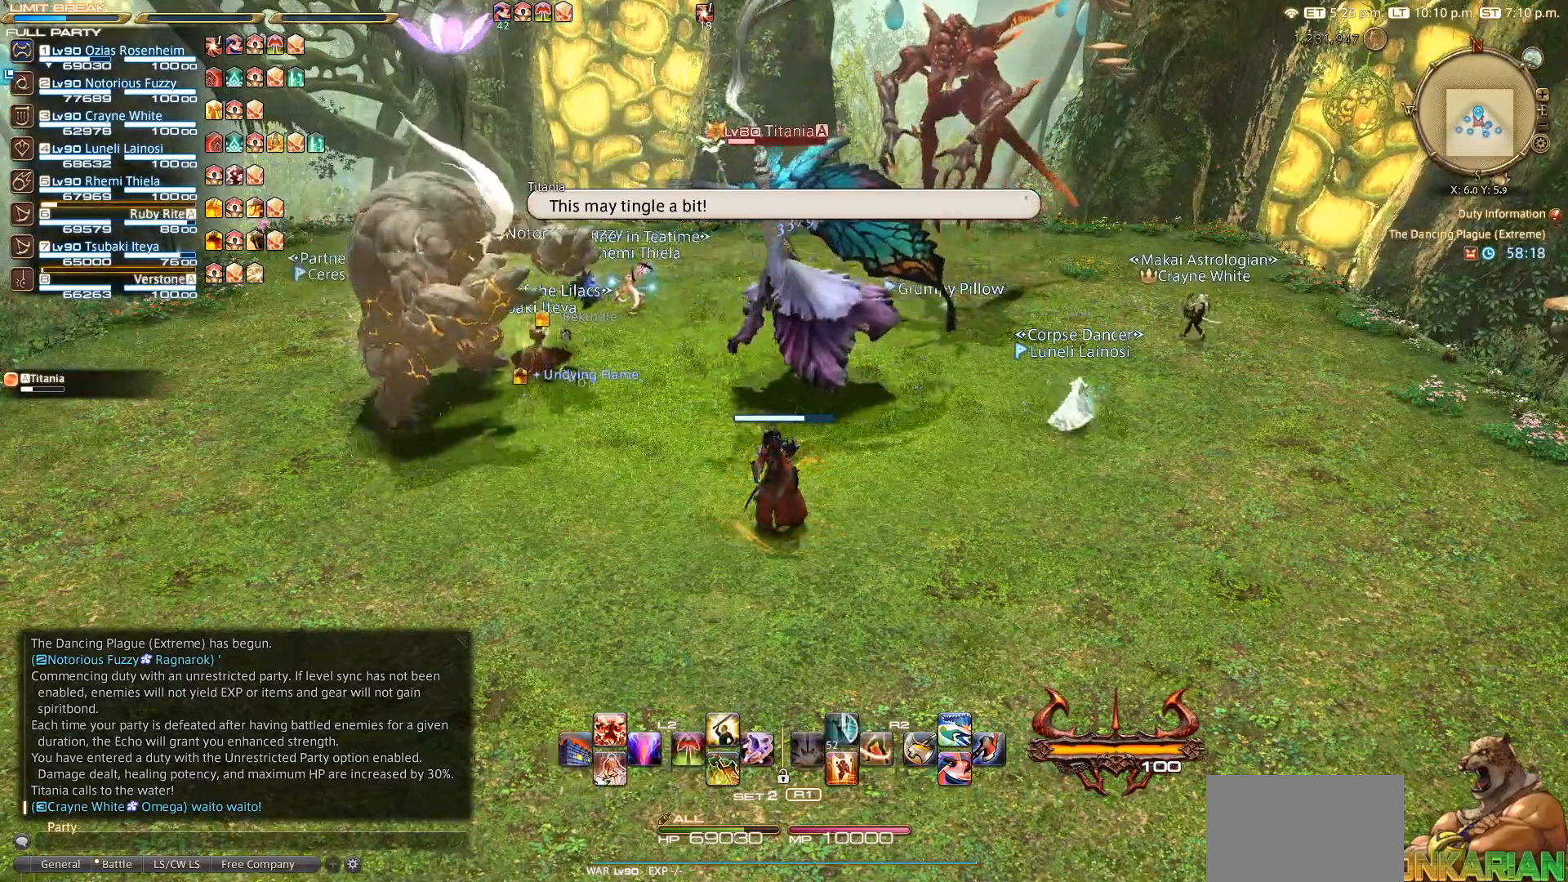
{"buttons": [], "left_stick": "center", "right_stick": "center", "events": []}
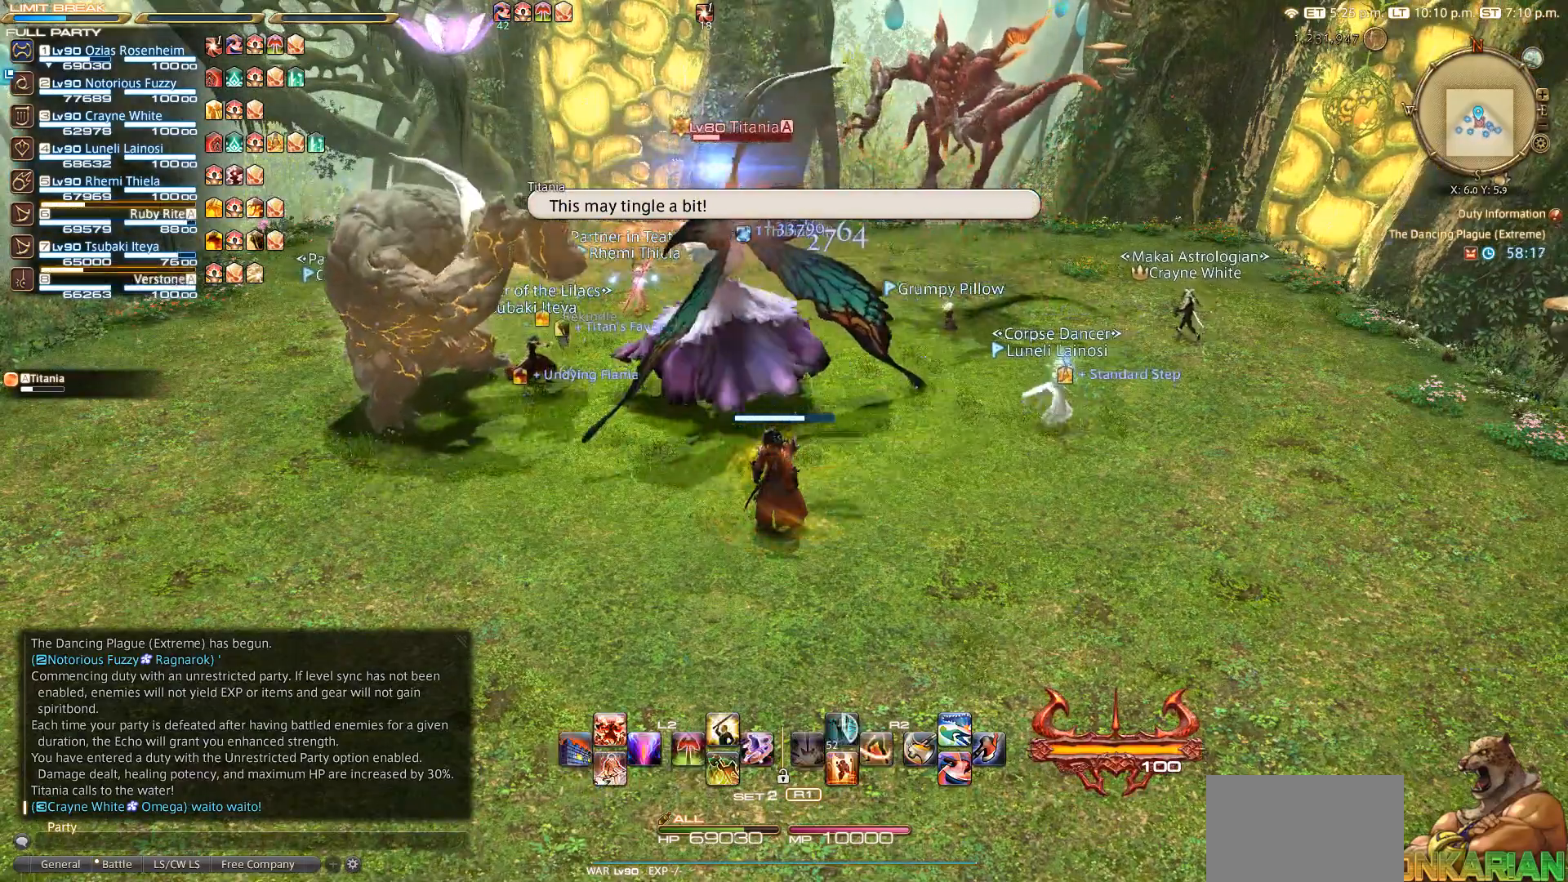
{"buttons": [], "left_stick": "up-left", "right_stick": "down-right", "events": [[150, "right_stick", "down-left"], [233, "left_stick", "up-left"], [283, "right_stick", "center"], [400, "right_stick", "down-right"]]}
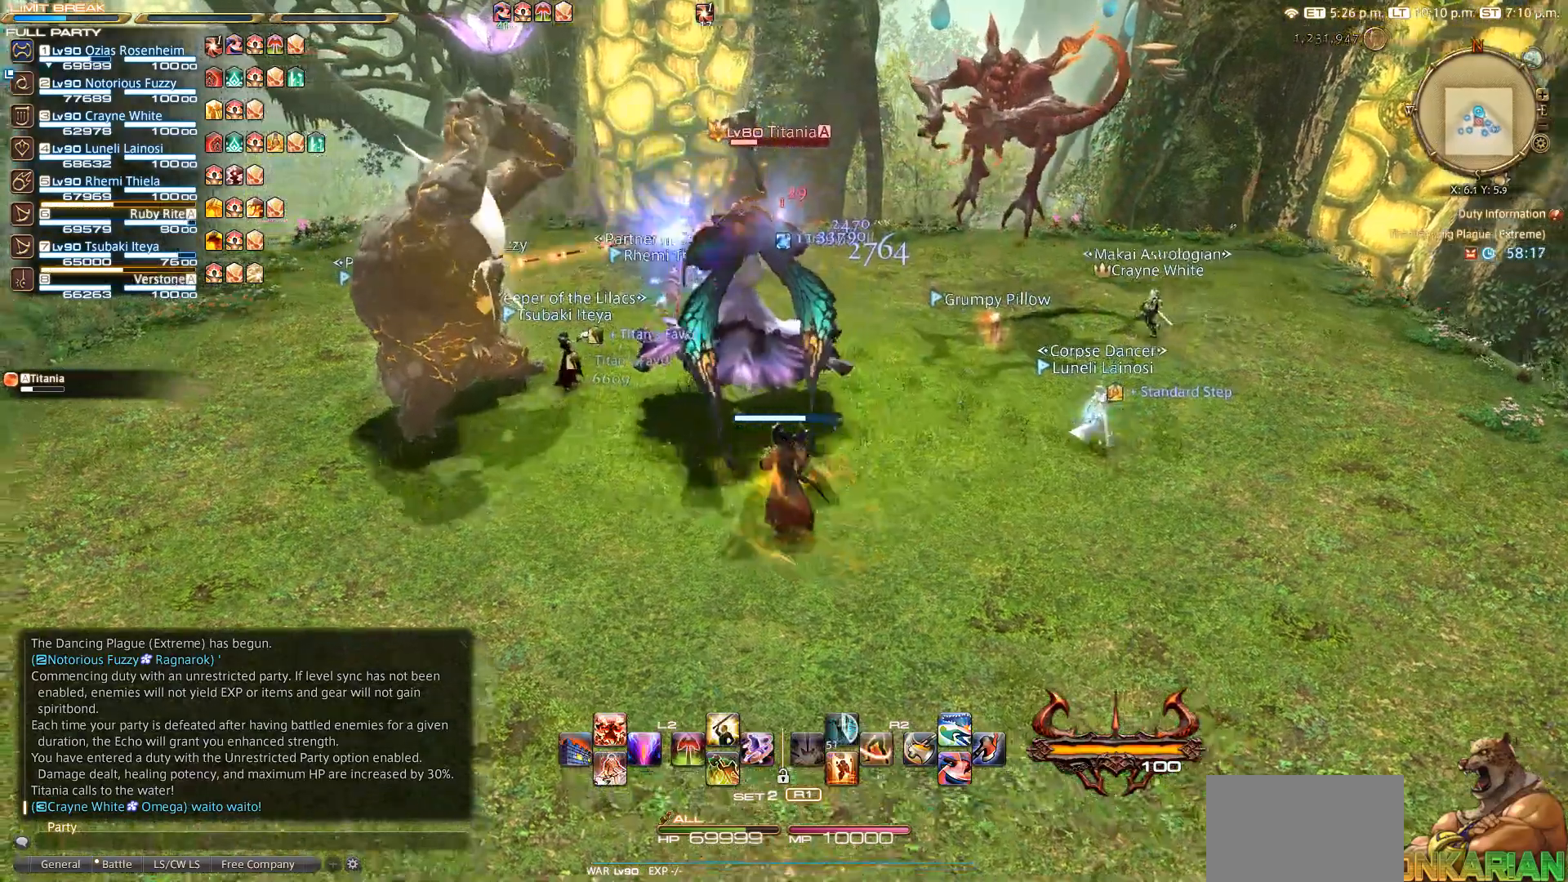
{"buttons": [], "left_stick": "up-left", "right_stick": "down", "events": [[217, "right_stick", "down"]]}
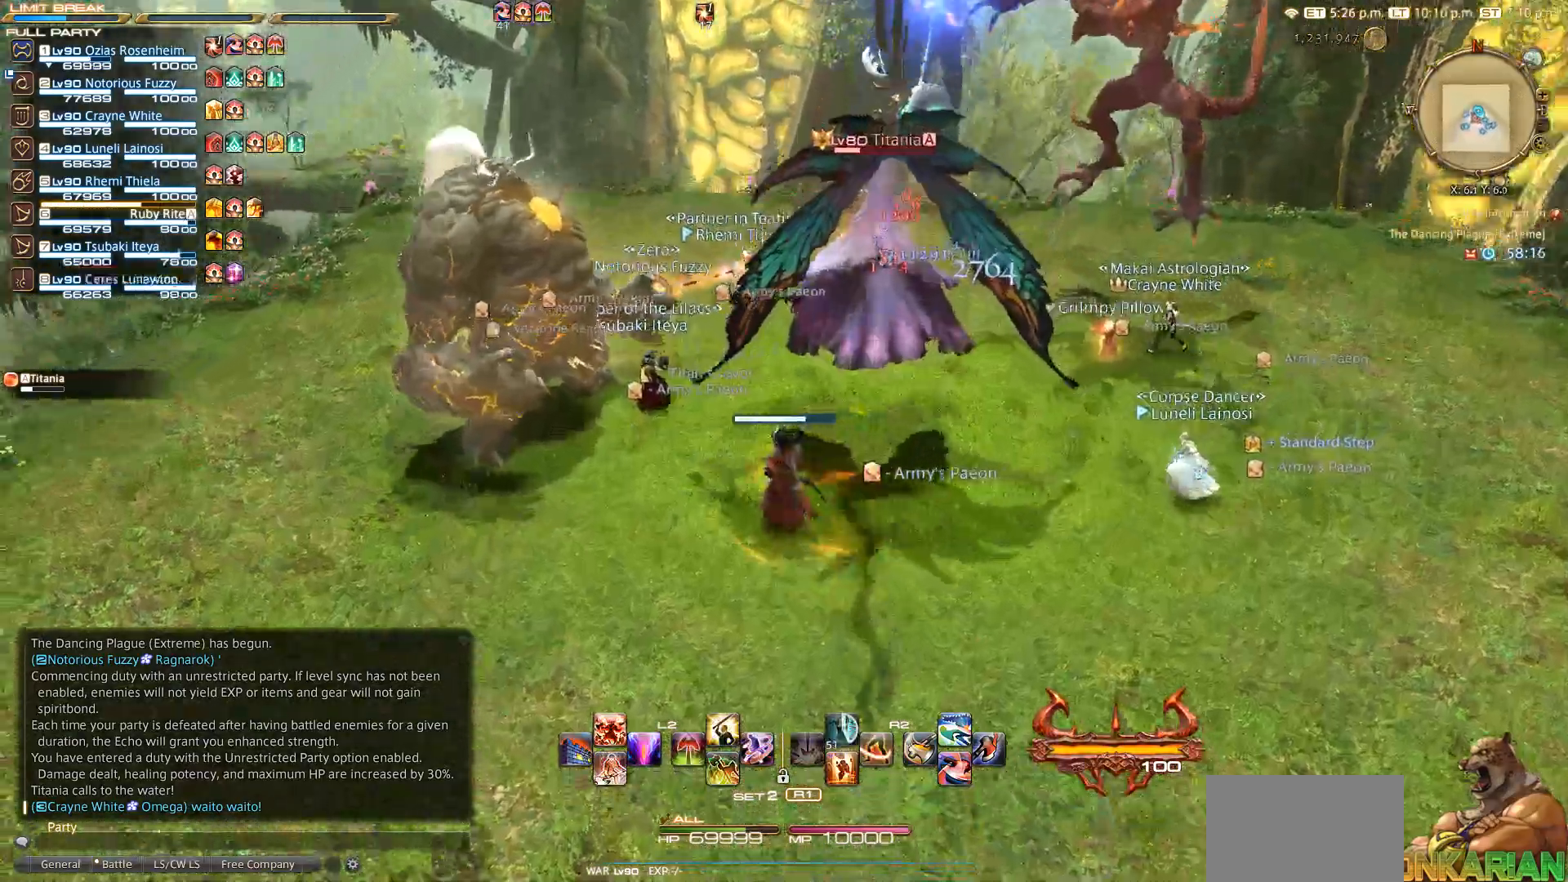
{"buttons": ["TRIANGLE"], "left_stick": "up", "right_stick": "right", "events": [[133, "left_stick", "up"], [467, "TRIANGLE", "down"], [483, "right_stick", "right"]]}
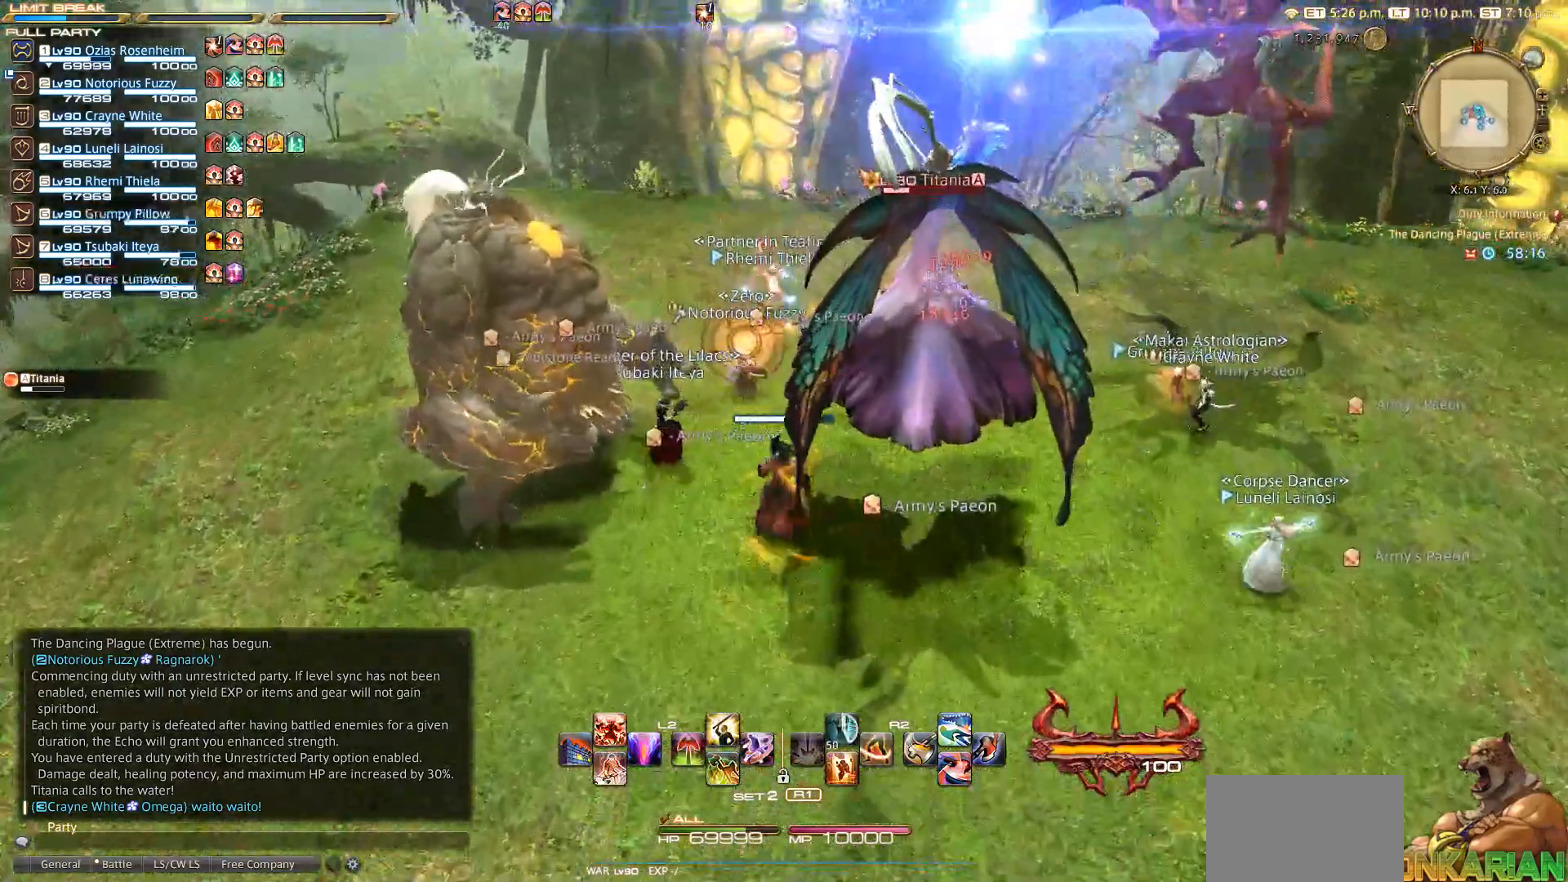
{"buttons": [], "left_stick": "up", "right_stick": "center", "events": [[200, "TRIANGLE", "up"], [483, "right_stick", "center"]]}
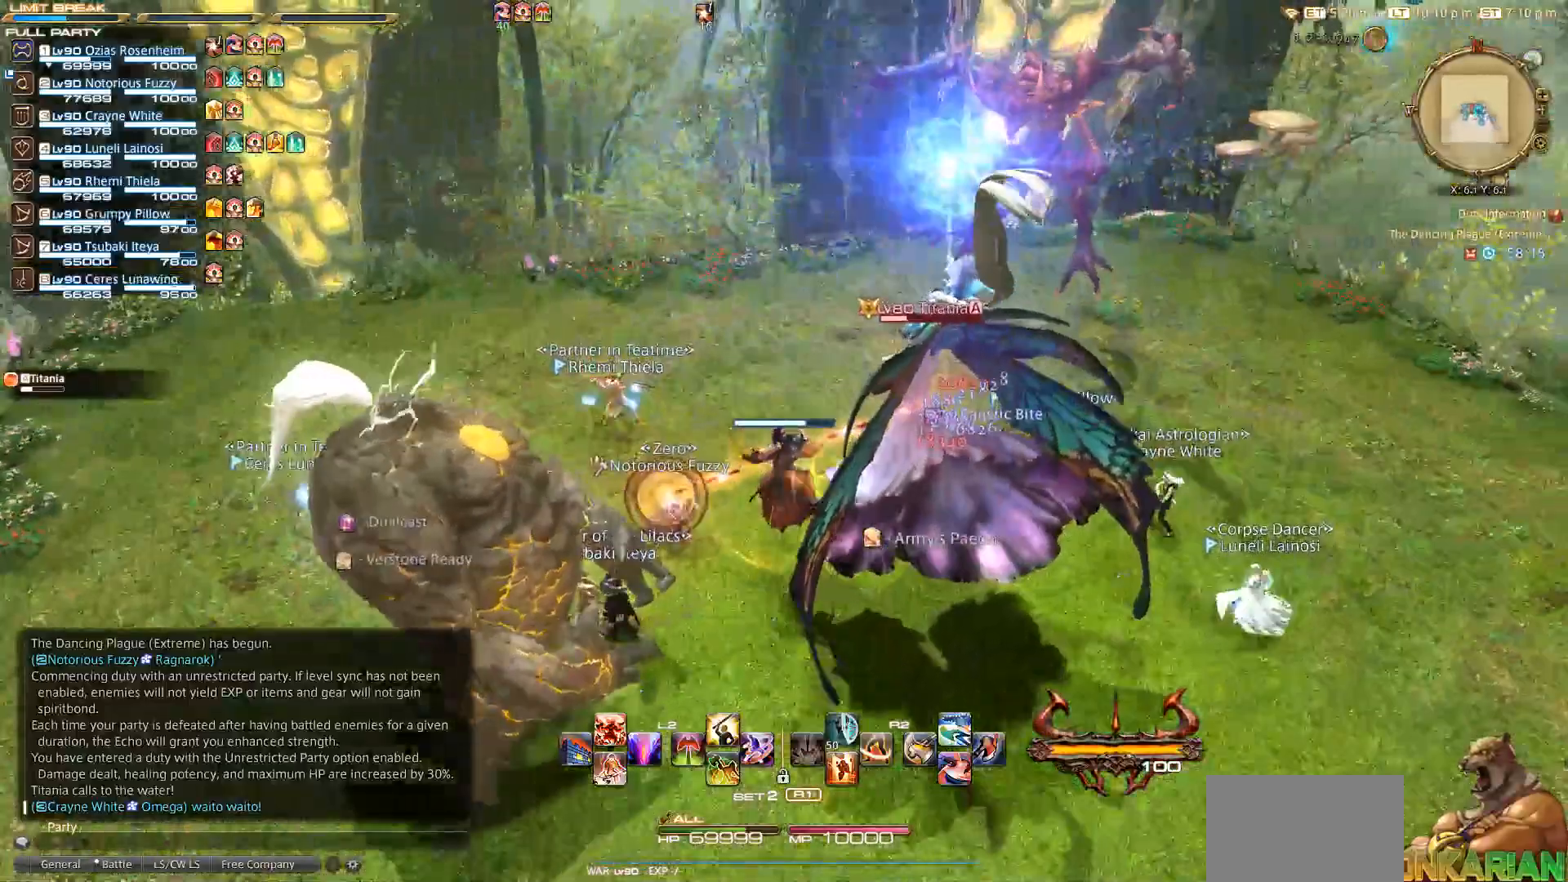
{"buttons": [], "left_stick": "down", "right_stick": "center", "events": [[250, "left_stick", "left"], [333, "left_stick", "down"]]}
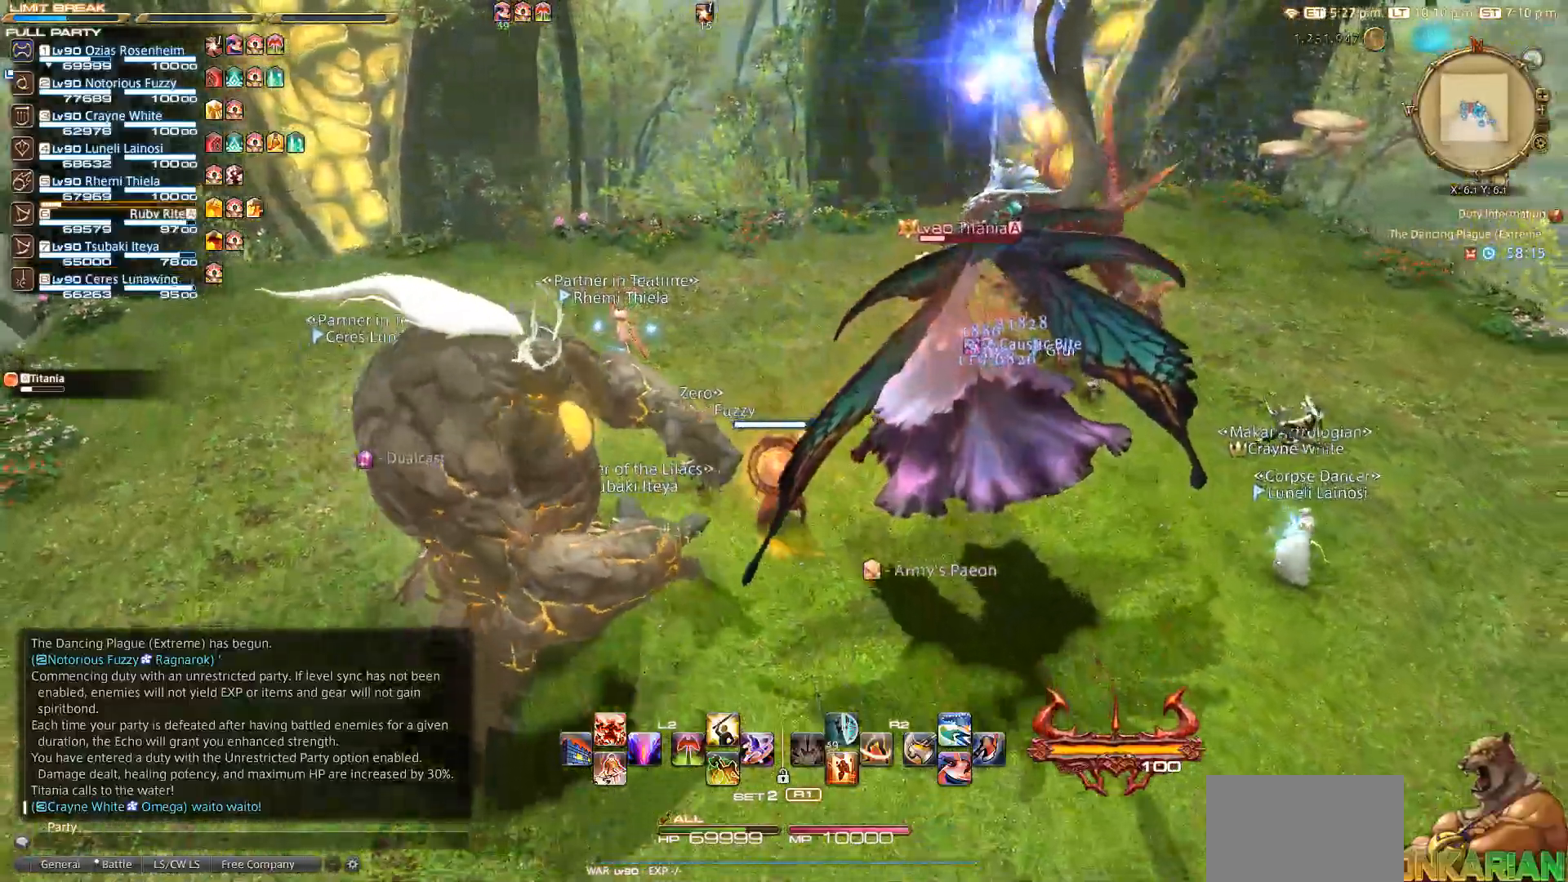
{"buttons": ["L2"], "left_stick": "down", "right_stick": "center", "events": [[117, "L2", "down"], [300, "DPAD_LEFT", "down"], [450, "DPAD_LEFT", "up"]]}
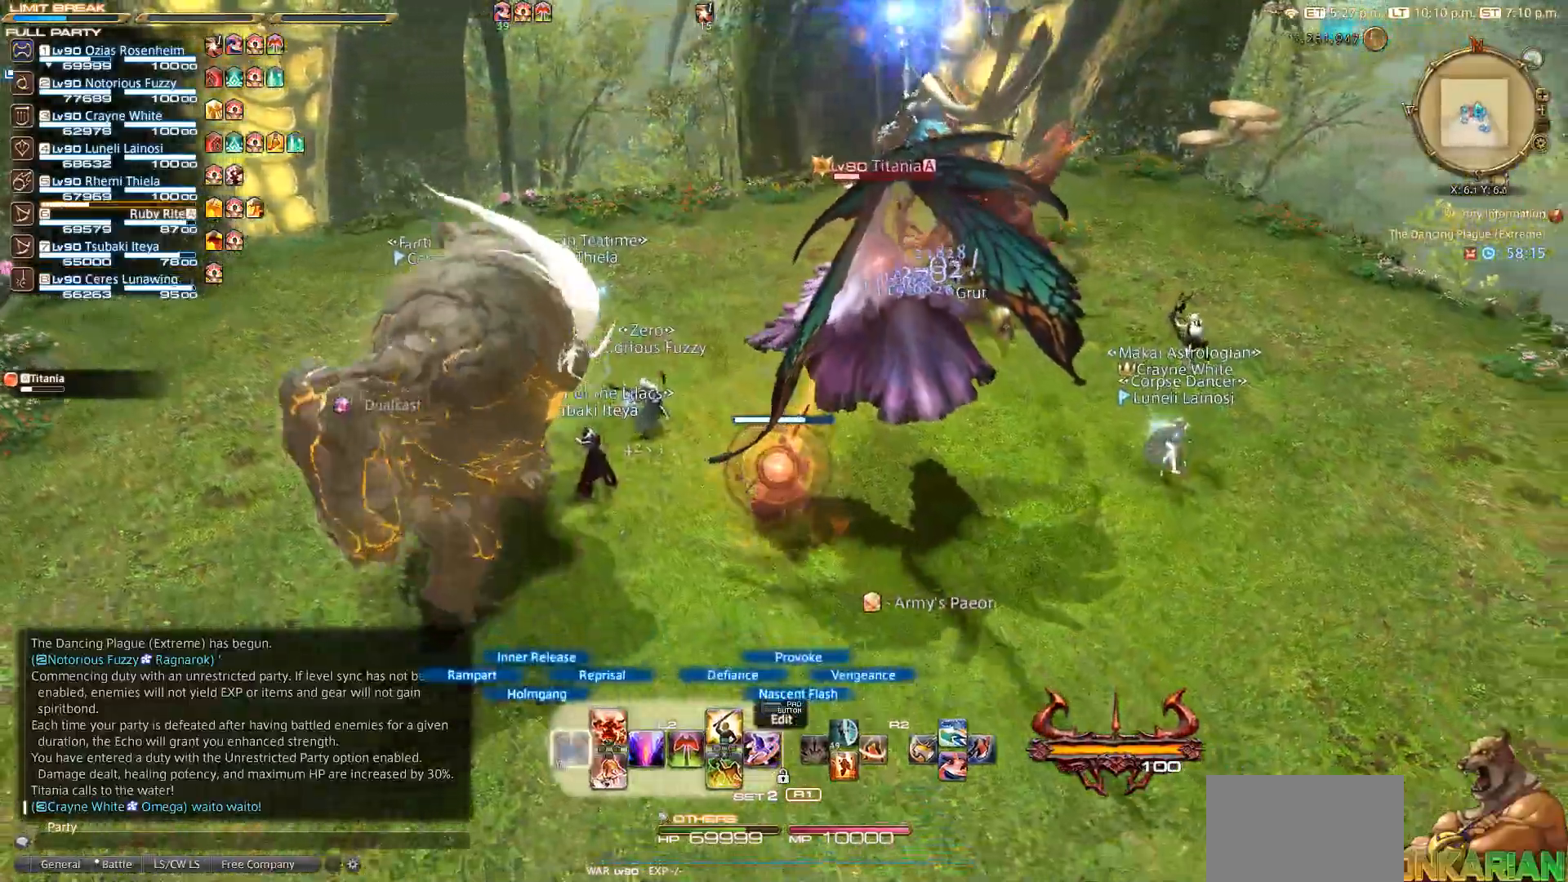
{"buttons": ["L2"], "left_stick": "down-right", "right_stick": "left", "events": [[133, "left_stick", "down-right"], [217, "DPAD_RIGHT", "down"], [317, "DPAD_RIGHT", "up"], [333, "right_stick", "left"]]}
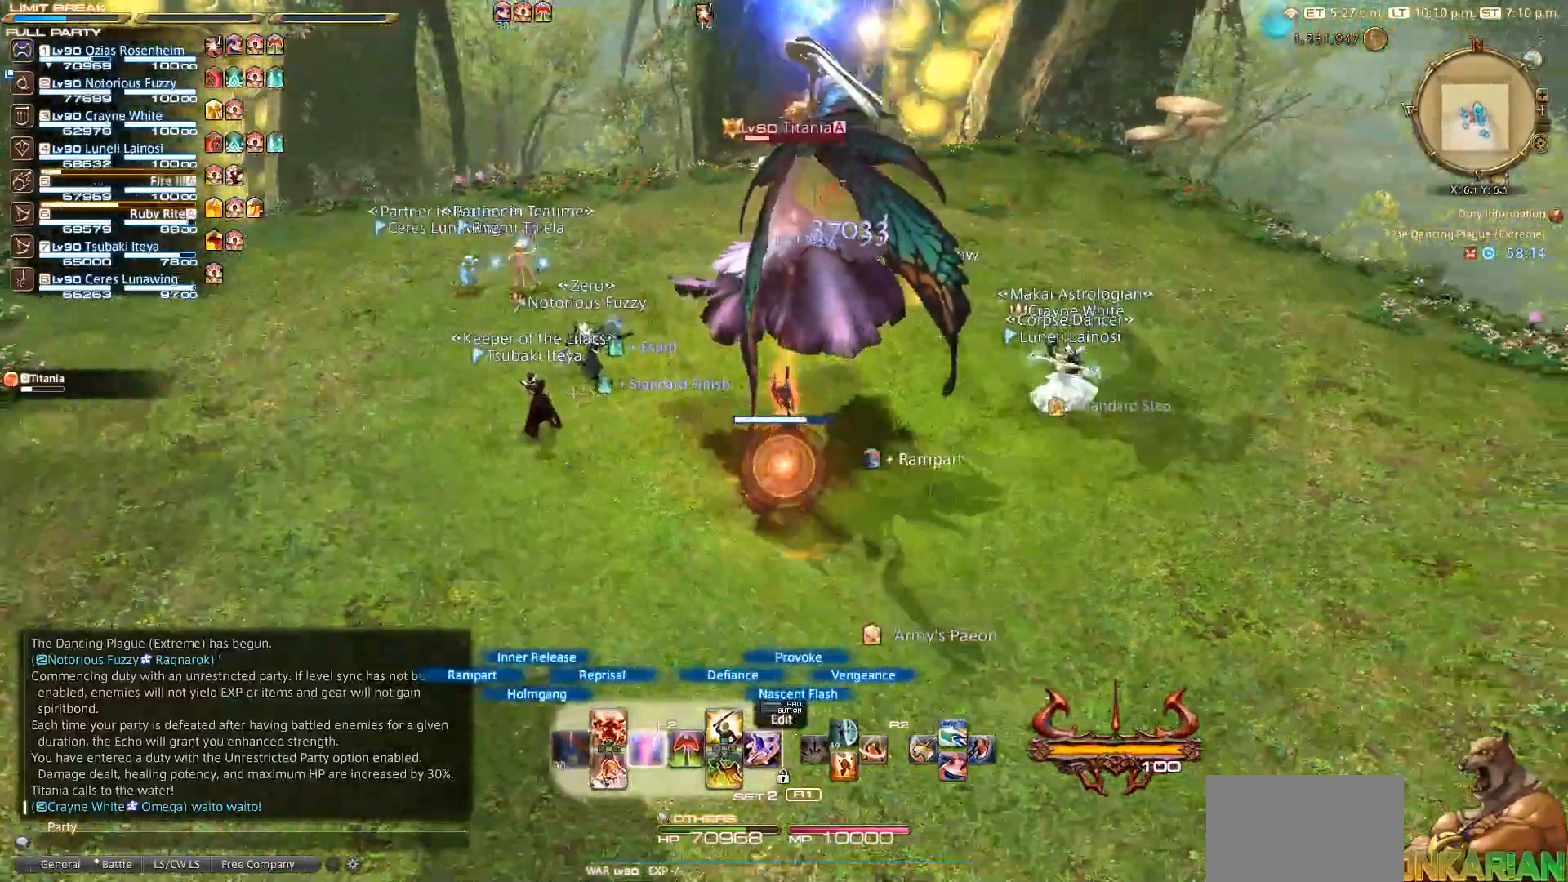
{"buttons": ["L2"], "left_stick": "down-right", "right_stick": "left", "events": []}
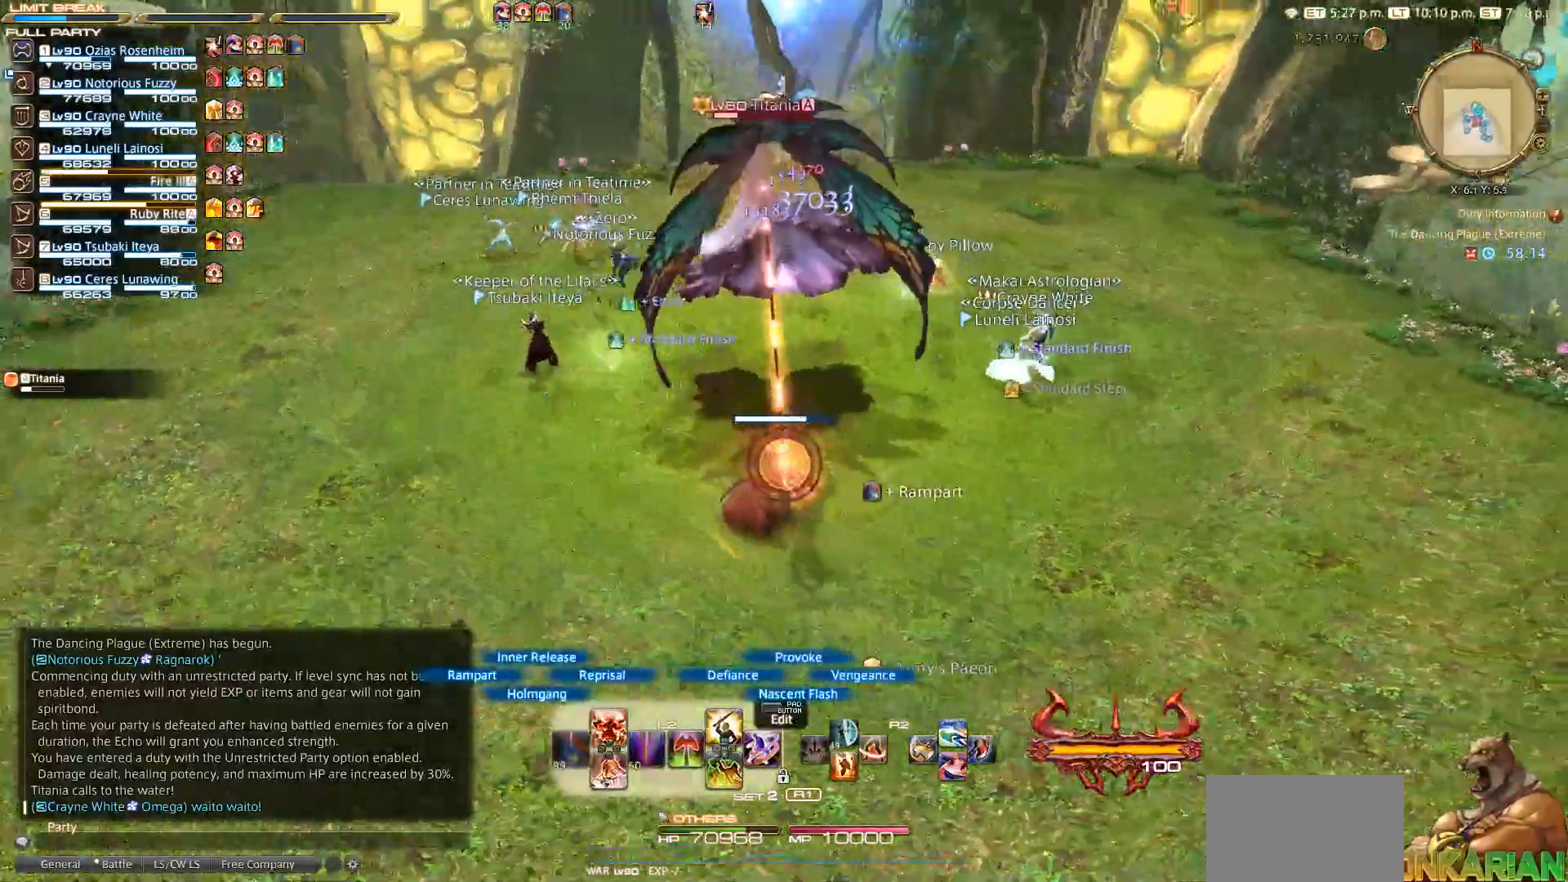
{"buttons": ["L2"], "left_stick": "up", "right_stick": "center", "events": [[33, "right_stick", "center"], [117, "CIRCLE", "down"], [250, "CIRCLE", "up"], [317, "left_stick", "down"], [450, "left_stick", "up-left"], [500, "left_stick", "up"]]}
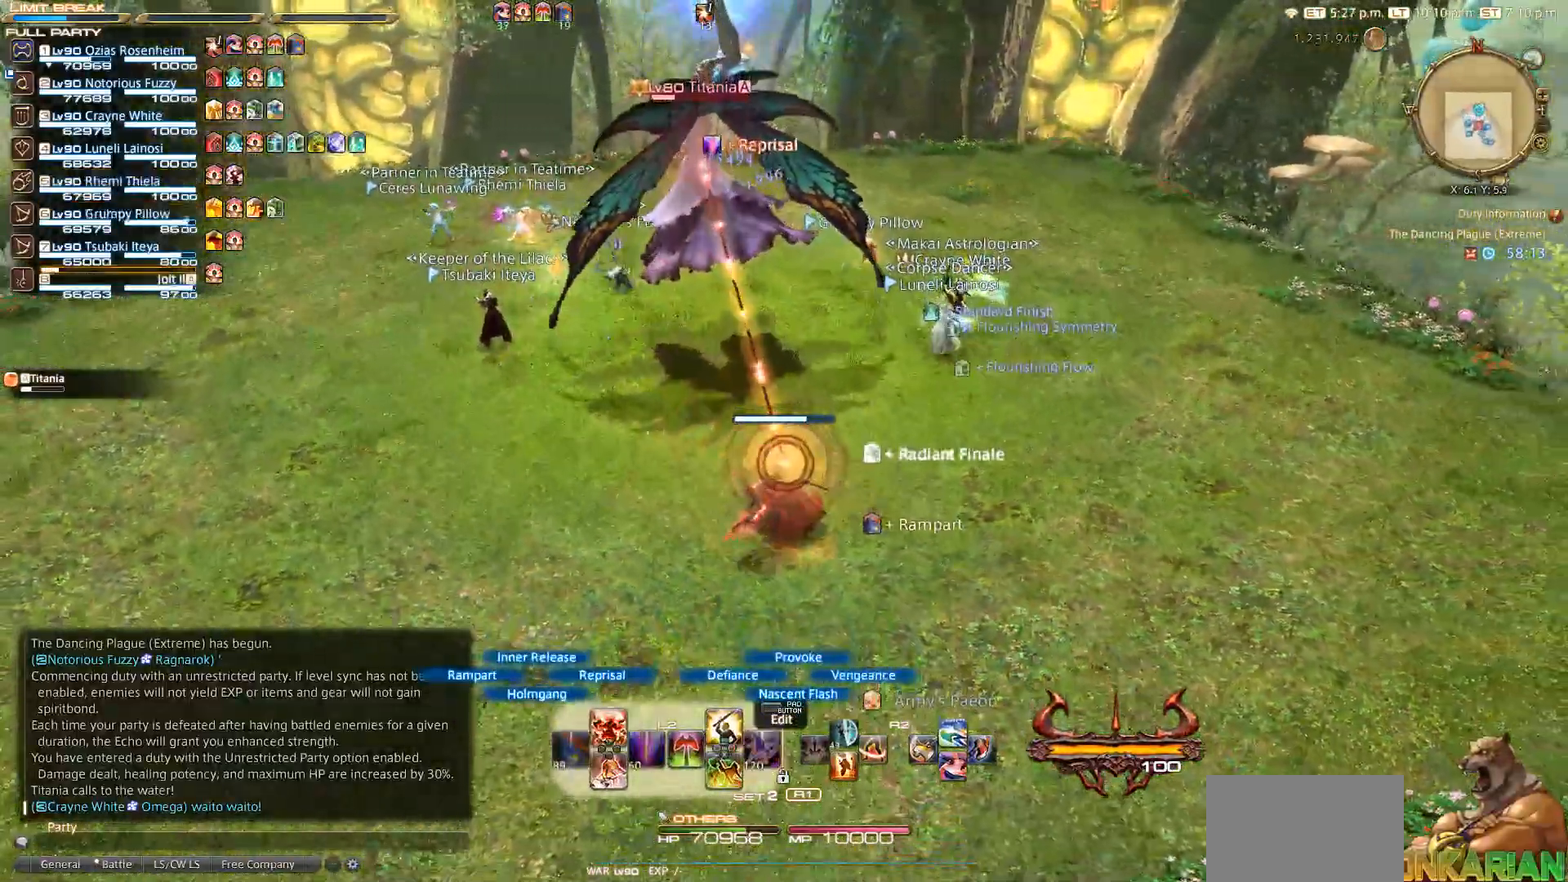
{"buttons": ["R1"], "left_stick": "center", "right_stick": "center"}
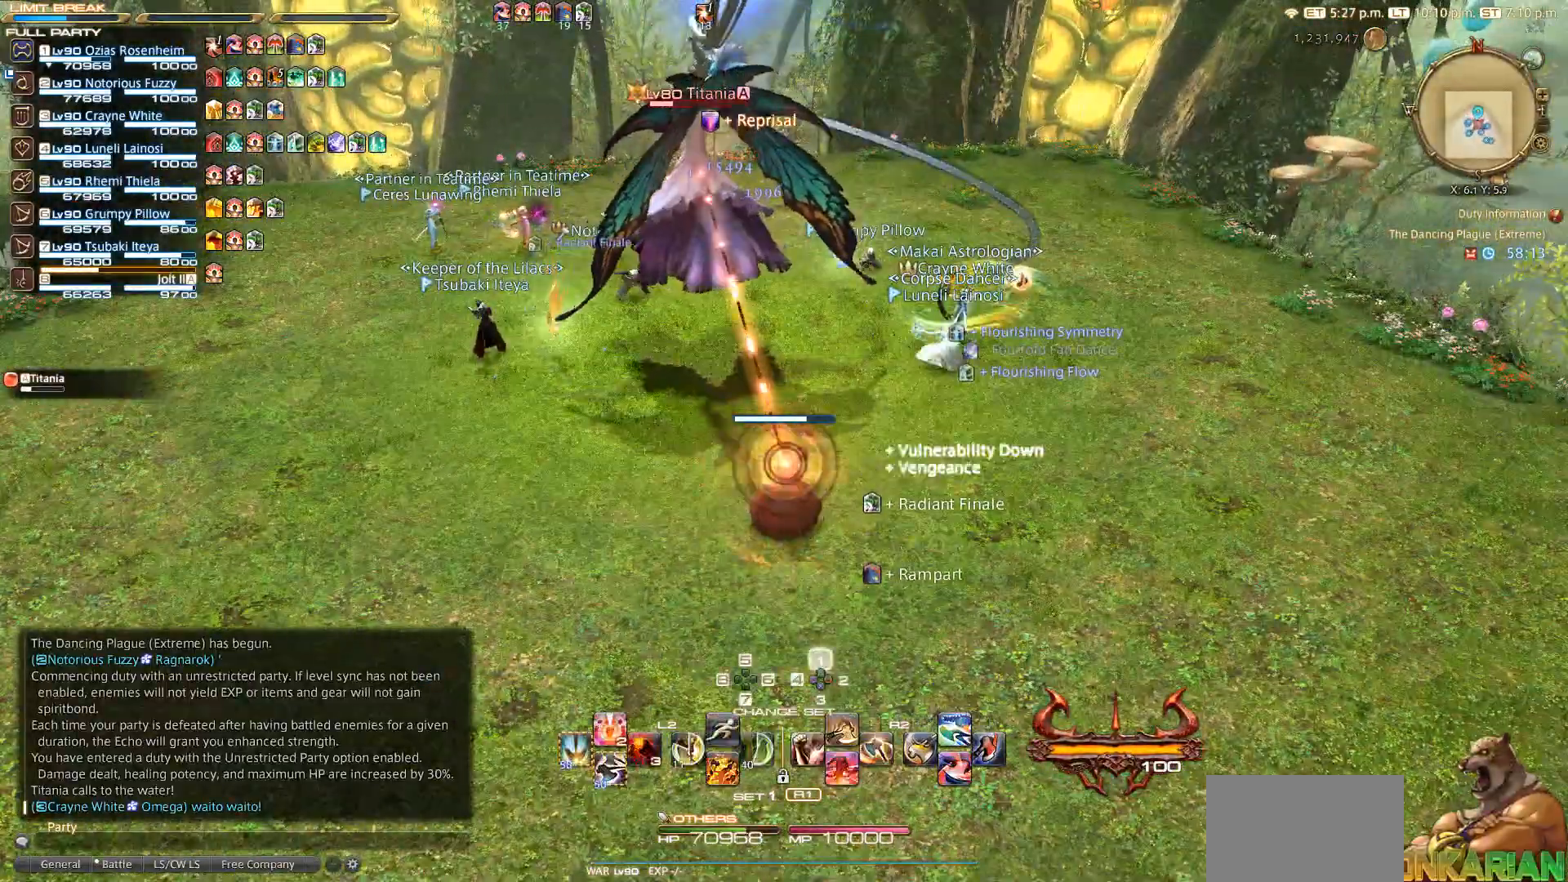
{"buttons": [], "left_stick": "center", "right_stick": "center", "events": [[17, "R1", "up"], [50, "left_stick", "up"], [100, "CIRCLE", "down"], [150, "CIRCLE", "up"], [150, "CROSS", "down"], [217, "CROSS", "up"], [417, "left_stick", "center"]]}
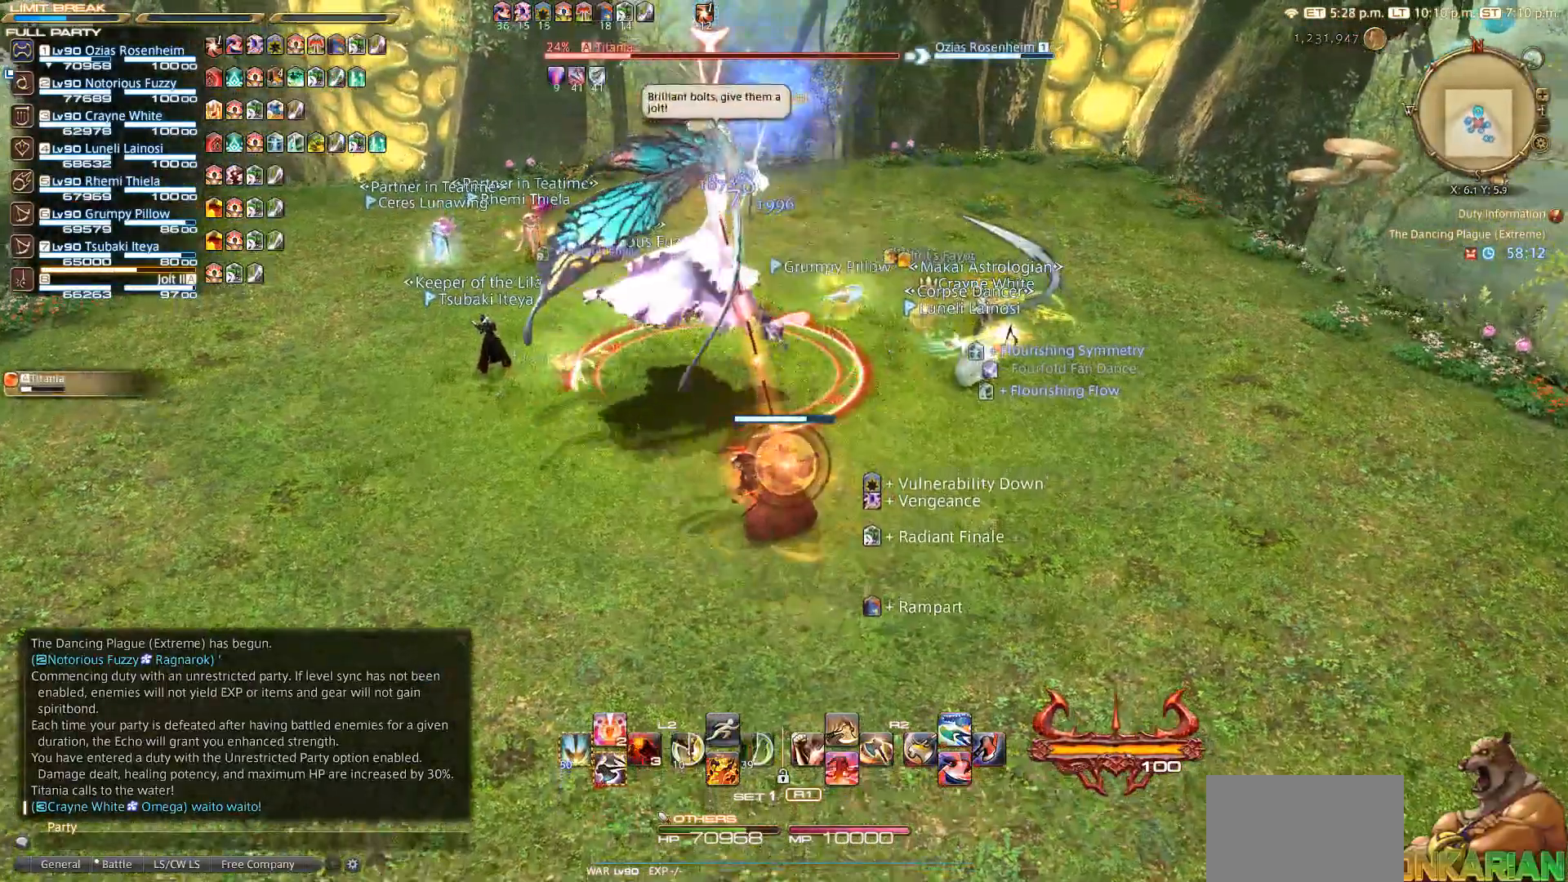
{"buttons": [], "left_stick": "up", "right_stick": "center", "events": [[100, "L2", "down"], [183, "CROSS", "down"], [300, "CROSS", "up"], [350, "L2", "up"], [433, "left_stick", "up"]]}
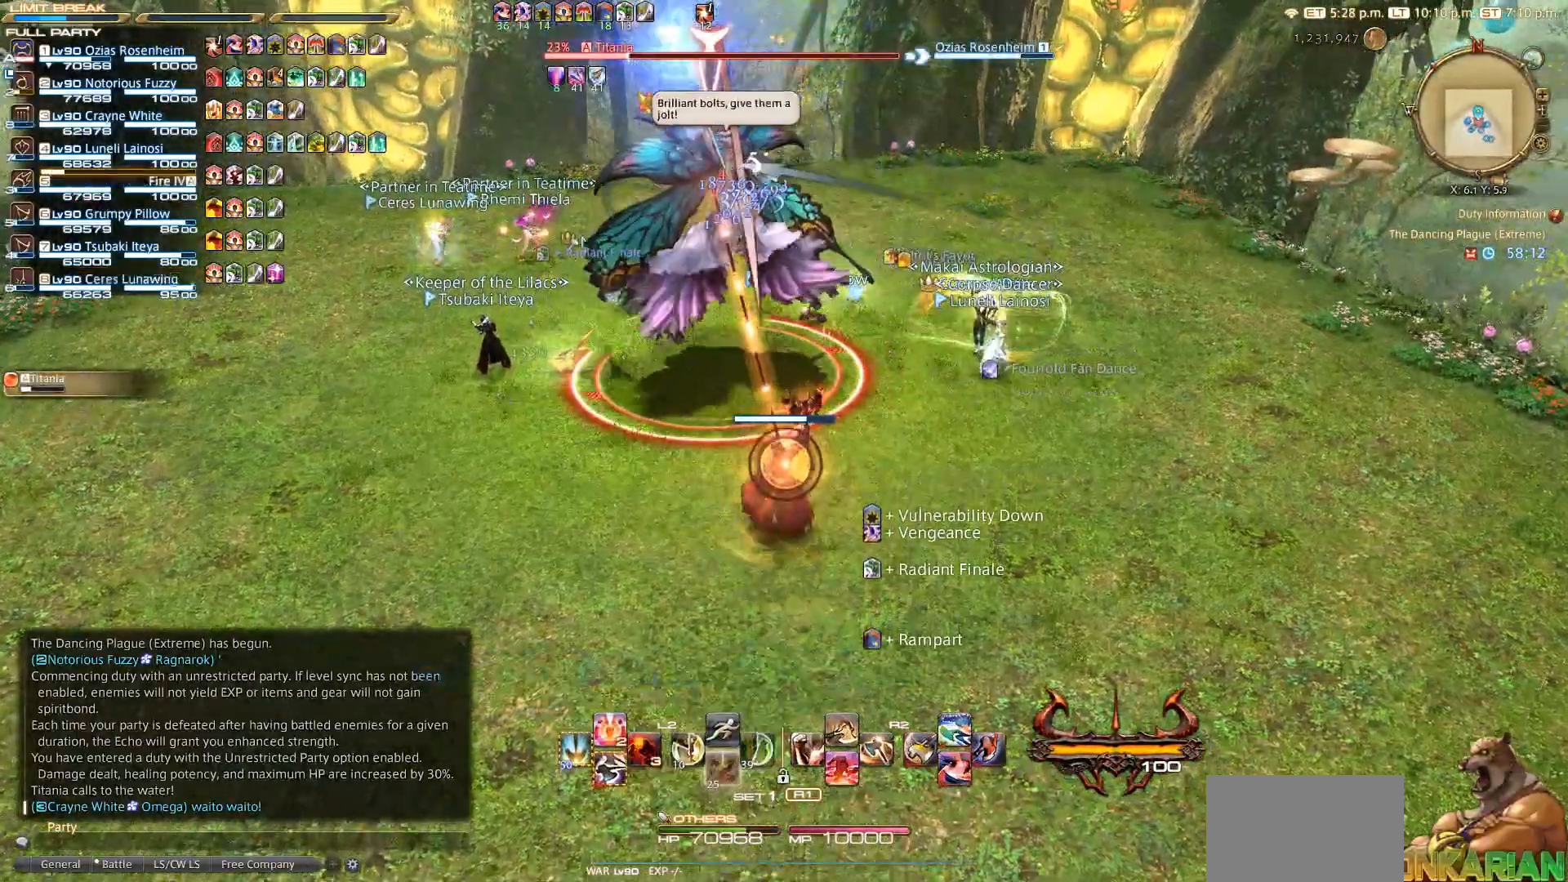
{"buttons": ["R2", "DPAD_DOWN"], "left_stick": "center", "right_stick": "center", "events": [[17, "R1", "down"], [117, "R1", "up"], [133, "R2", "down"], [183, "right_stick", "up-left"], [217, "left_stick", "center"], [300, "DPAD_DOWN", "down"], [400, "right_stick", "center"]]}
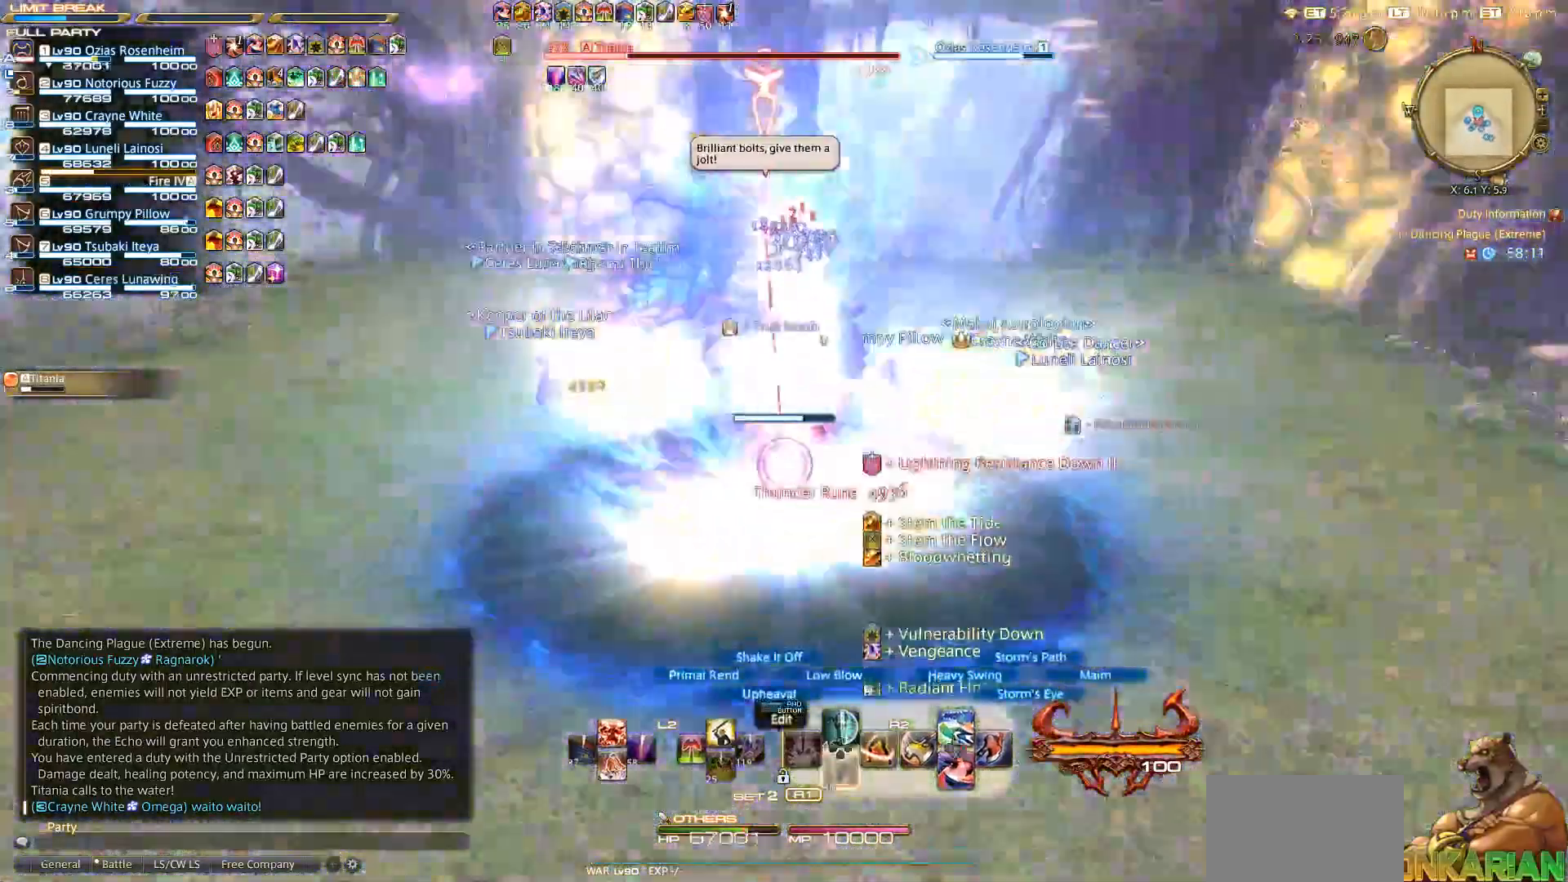
{"buttons": [], "left_stick": "down-left", "right_stick": "center", "events": [[83, "R2", "up"], [150, "left_stick", "up"], [233, "R1", "down"], [267, "DPAD_DOWN", "up"], [283, "TRIANGLE", "down"], [383, "TRIANGLE", "up"], [417, "R1", "up"], [433, "left_stick", "left"], [483, "left_stick", "down-left"]]}
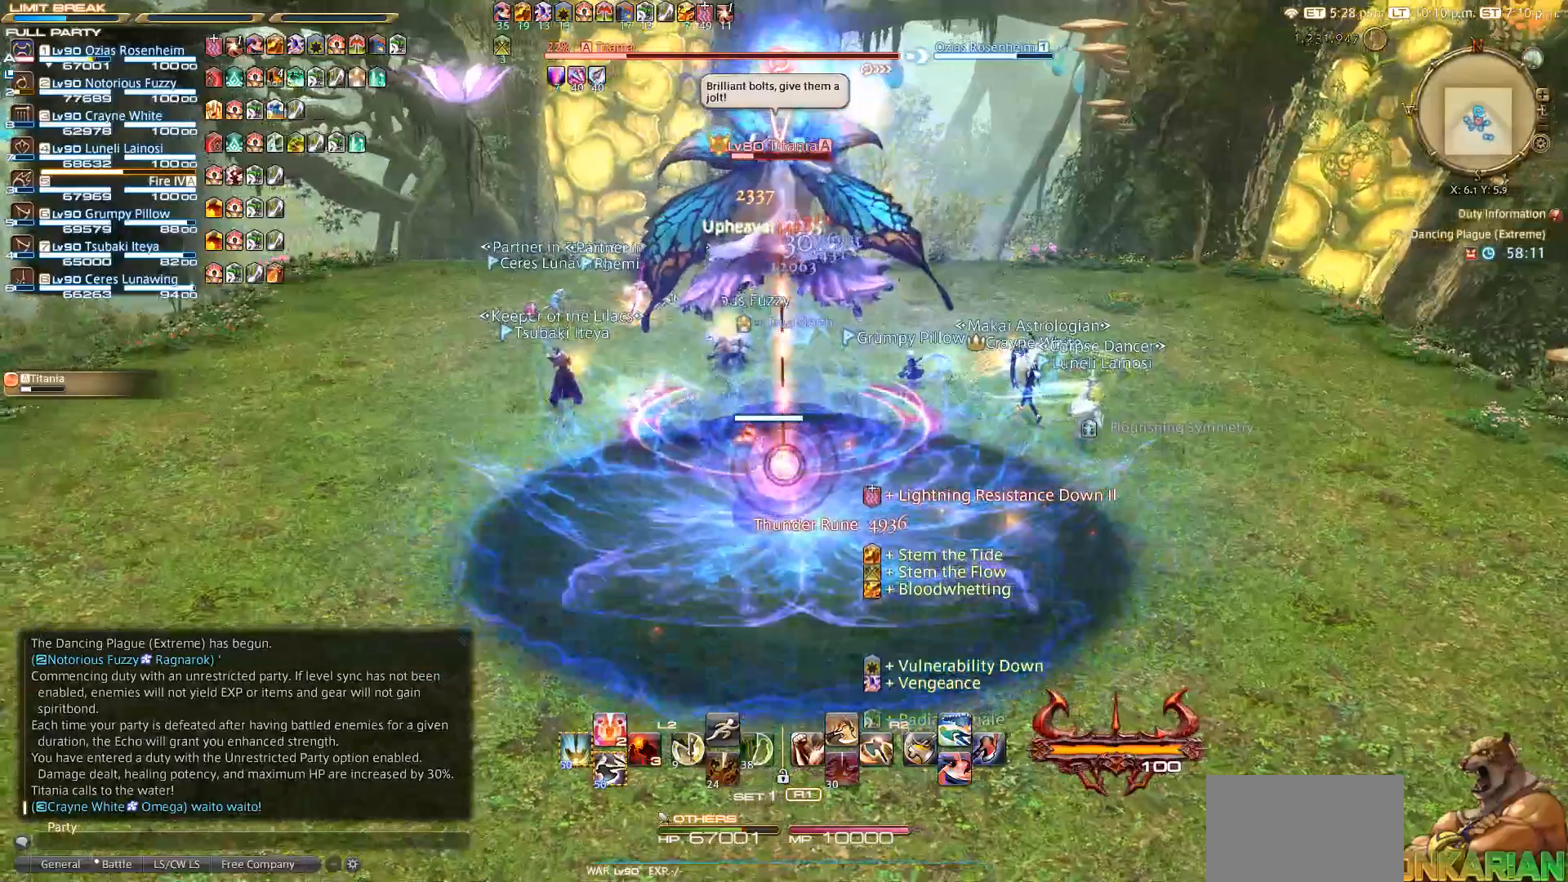
{"buttons": ["R2"], "left_stick": "up", "right_stick": "center", "events": [[33, "R2", "down"], [100, "SQUARE", "down"], [200, "SQUARE", "up"], [250, "SQUARE", "down"], [283, "left_stick", "down"], [367, "SQUARE", "up"], [433, "SQUARE", "down"], [483, "SQUARE", "up"], [483, "left_stick", "up"]]}